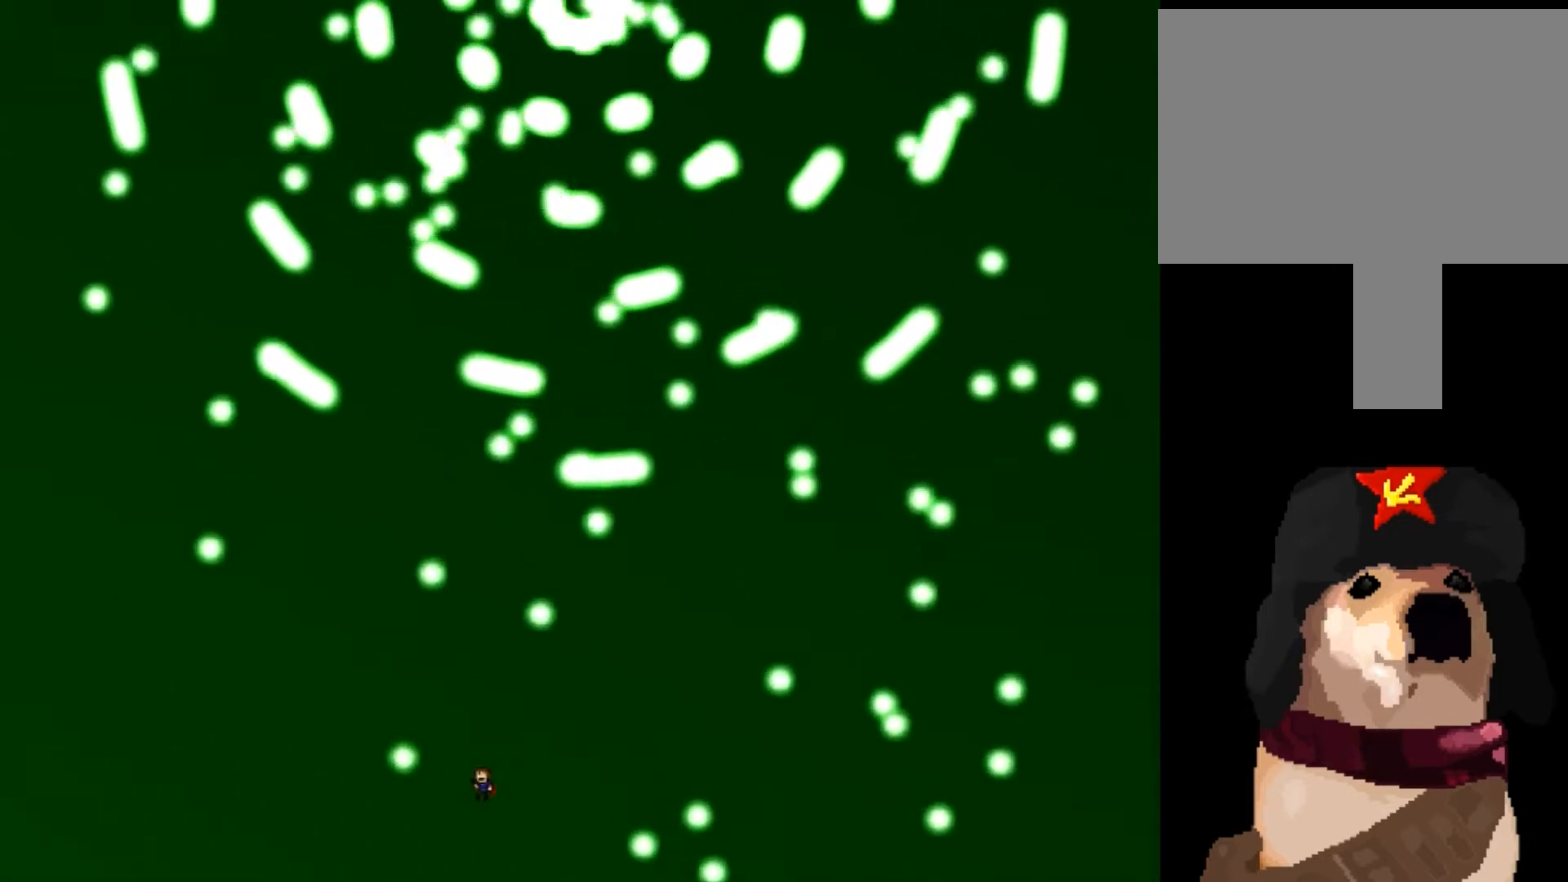
Gameplay with keyboard; each line is a JSON object with the keys held at the frame after it. "events" lists presses ("down") and releases ("up") of "down", "left", "r", "right", "shift_l", "shift_r", "up" and "z" between this image and that frame as [ms after this image, input, new state], when the widget could be followed in between. No other keys are recorded. Mouse input is not recorded.
{"keys": ["left", "shift_l"], "events": [[200, "left", "up"], [334, "left", "down"]]}
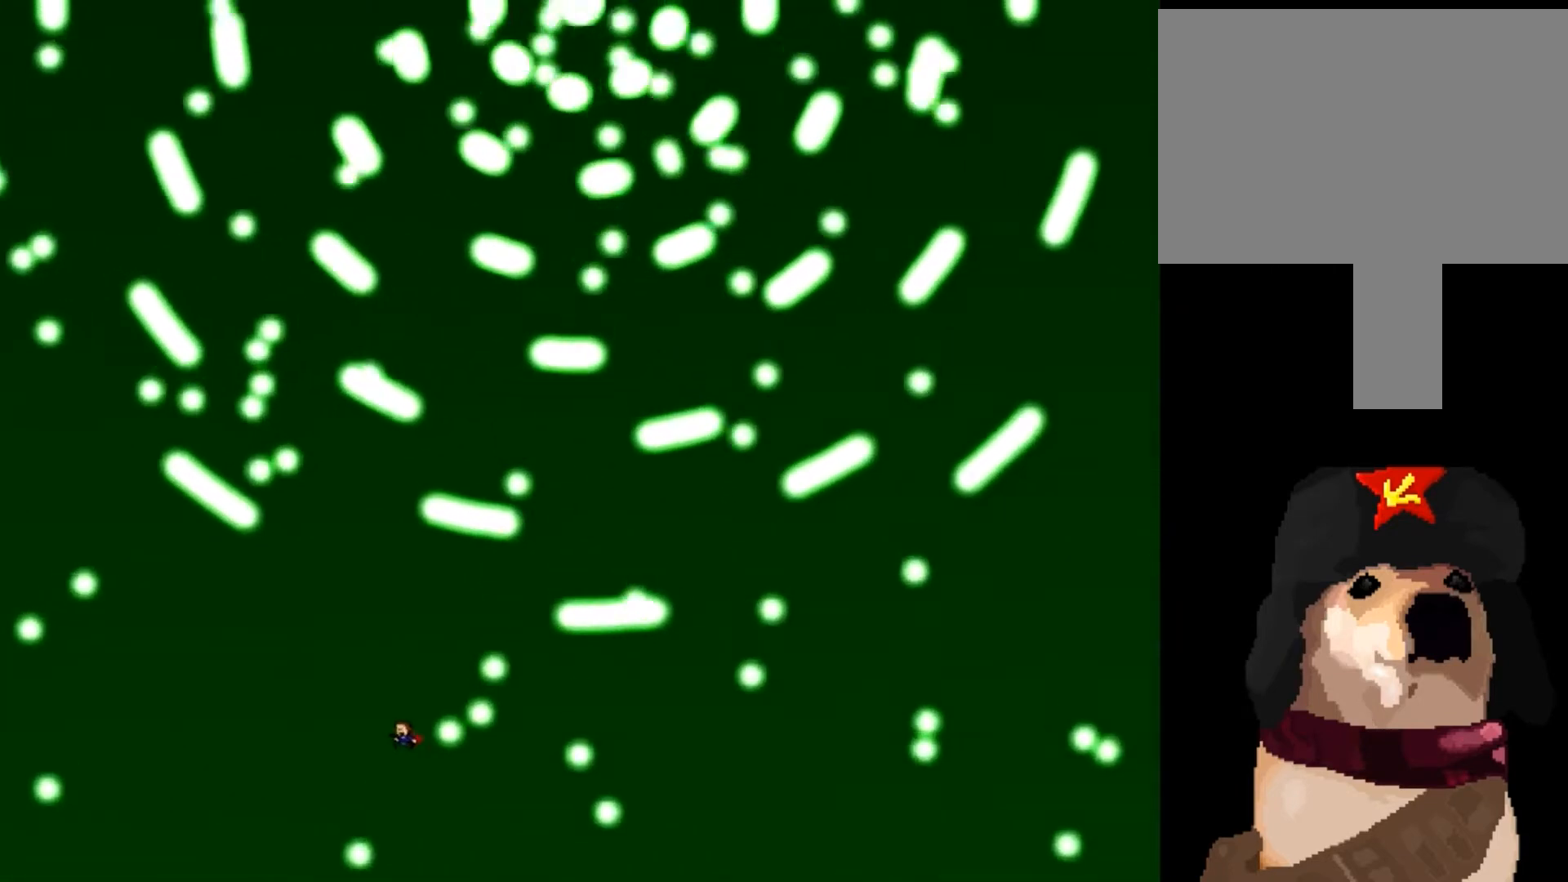
{"keys": ["shift_l"], "events": [[34, "shift_l", "up"], [167, "shift_l", "down"], [401, "left", "up"]]}
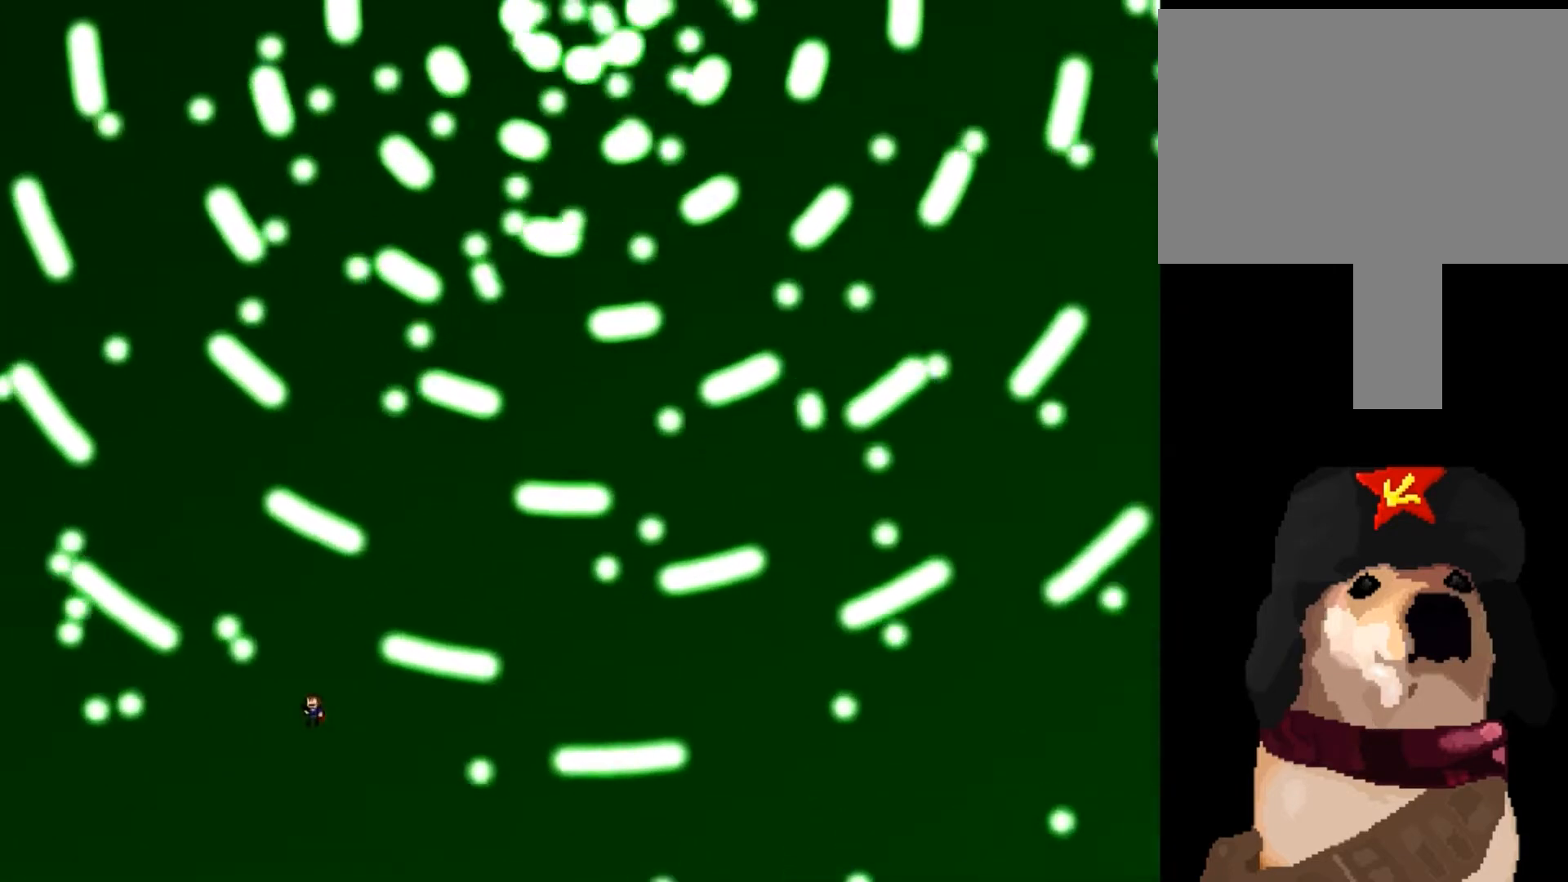
{"keys": ["right"], "events": [[33, "shift_l", "up"], [267, "right", "down"], [267, "shift_l", "down"], [334, "shift_l", "up"]]}
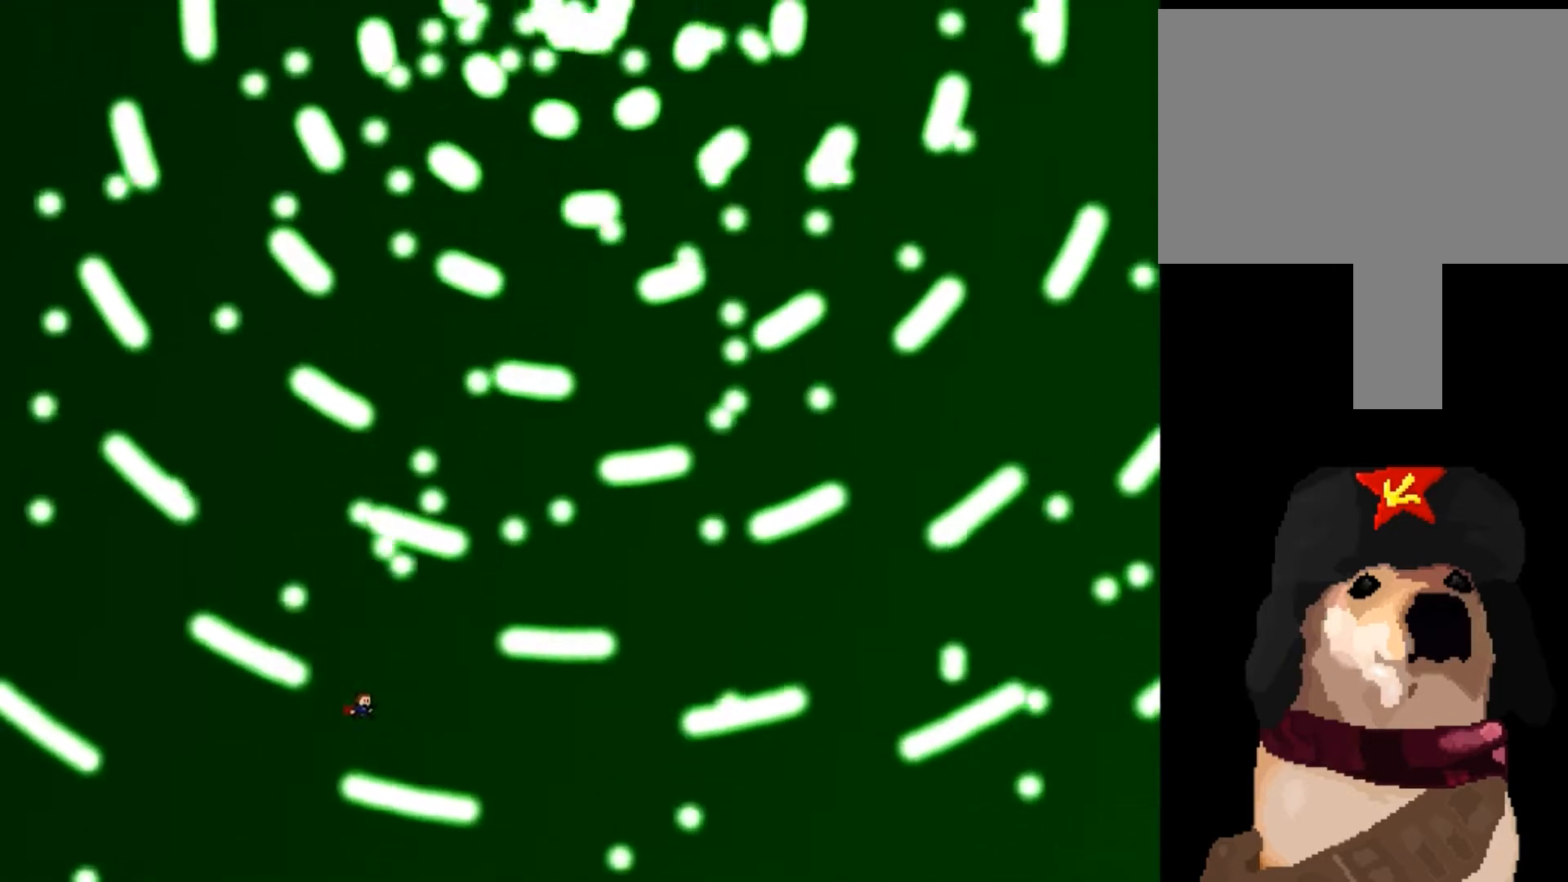
{"keys": ["right"], "events": [[300, "shift_l", "down"], [367, "right", "up"], [400, "shift_l", "up"], [467, "right", "down"]]}
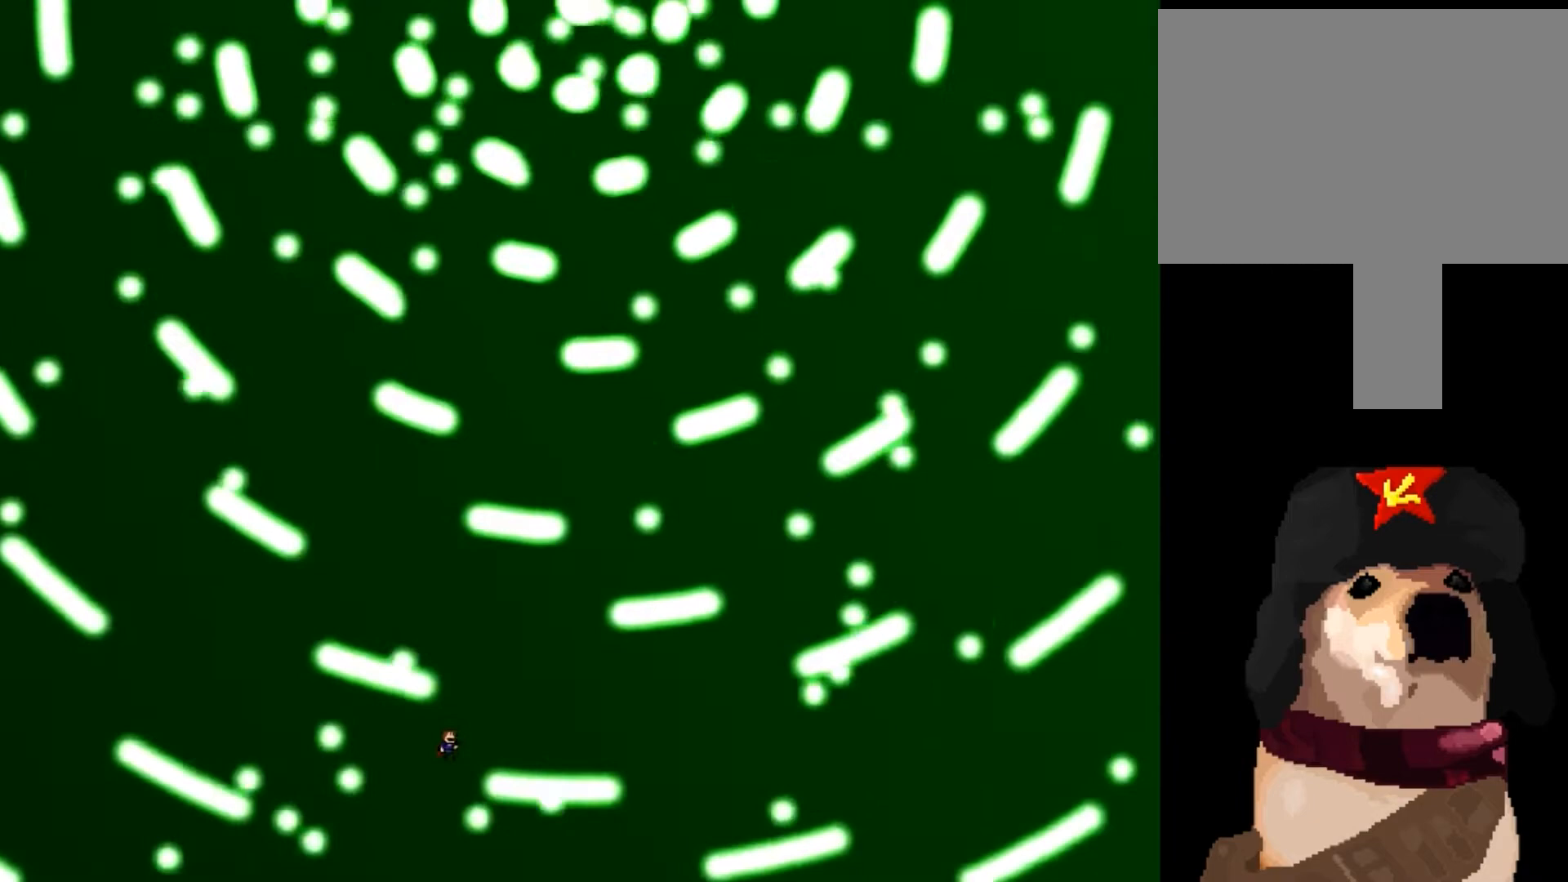
{"keys": ["left"], "events": [[100, "right", "up"], [167, "left", "down"], [167, "shift_l", "down"], [300, "shift_l", "up"]]}
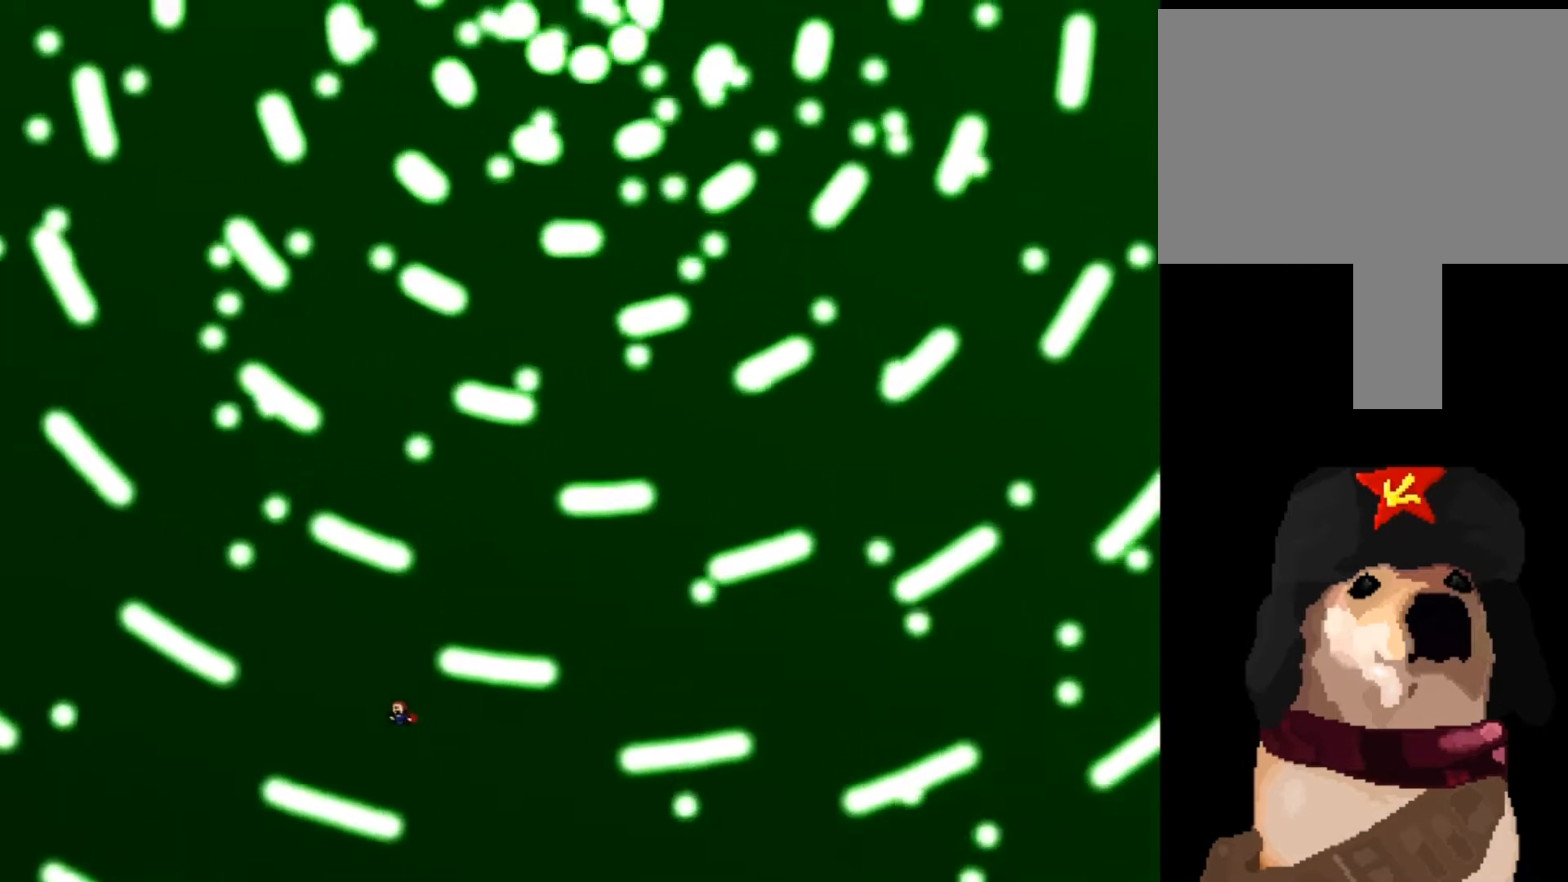
{"keys": ["shift_l"], "events": [[67, "left", "up"], [267, "right", "down"], [267, "shift_l", "down"], [334, "shift_l", "up"], [368, "right", "up"], [501, "shift_l", "down"]]}
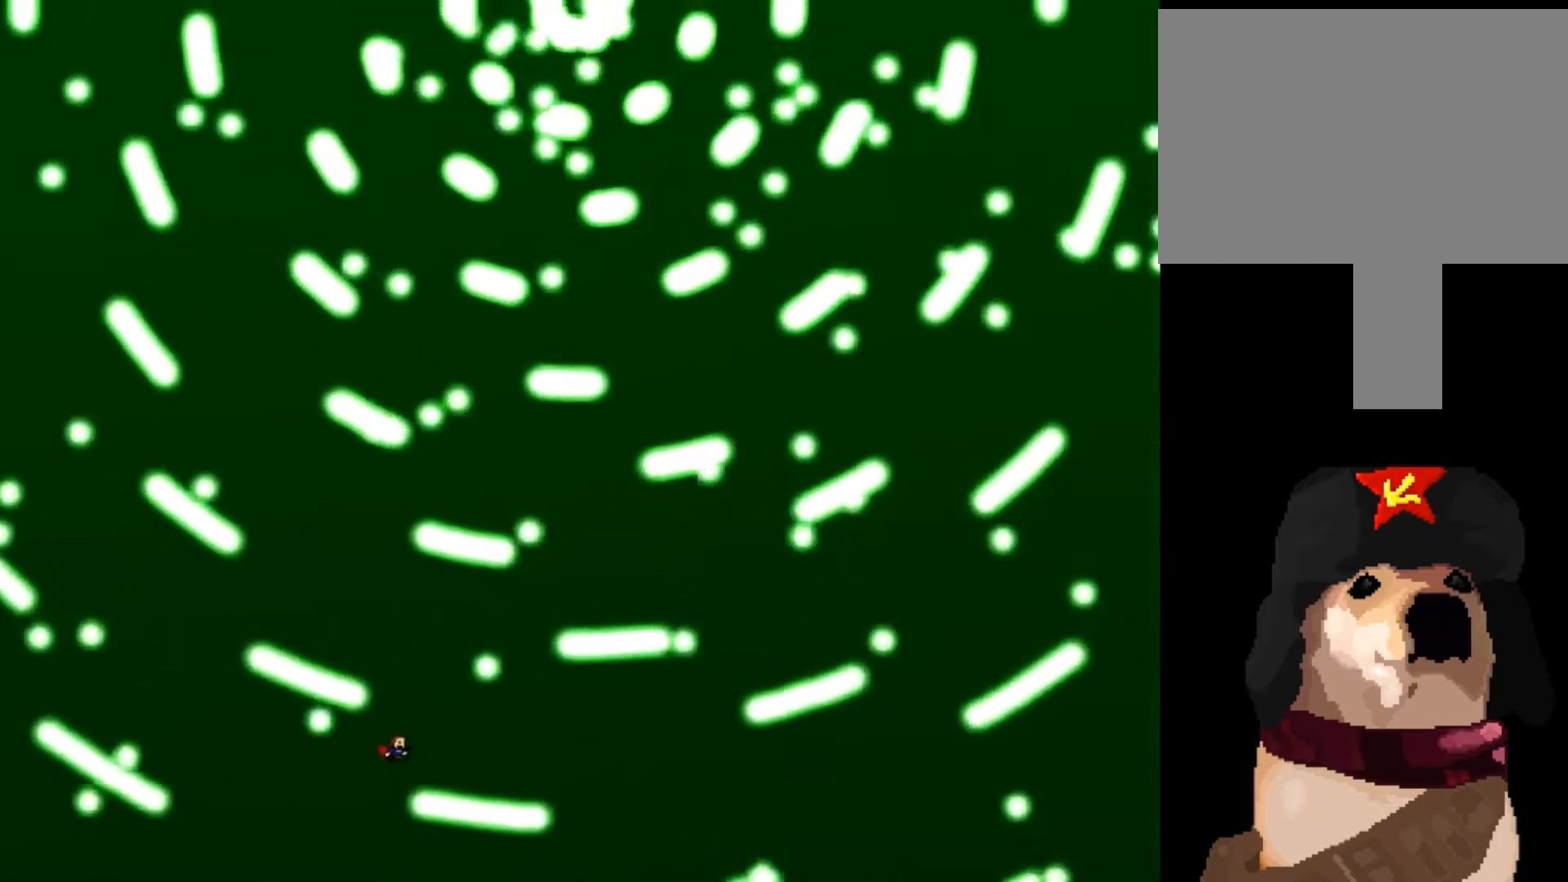
{"keys": ["right"], "events": [[67, "left", "down"], [133, "shift_l", "up"], [200, "left", "up"], [334, "left", "down"], [400, "left", "up"], [467, "right", "down"]]}
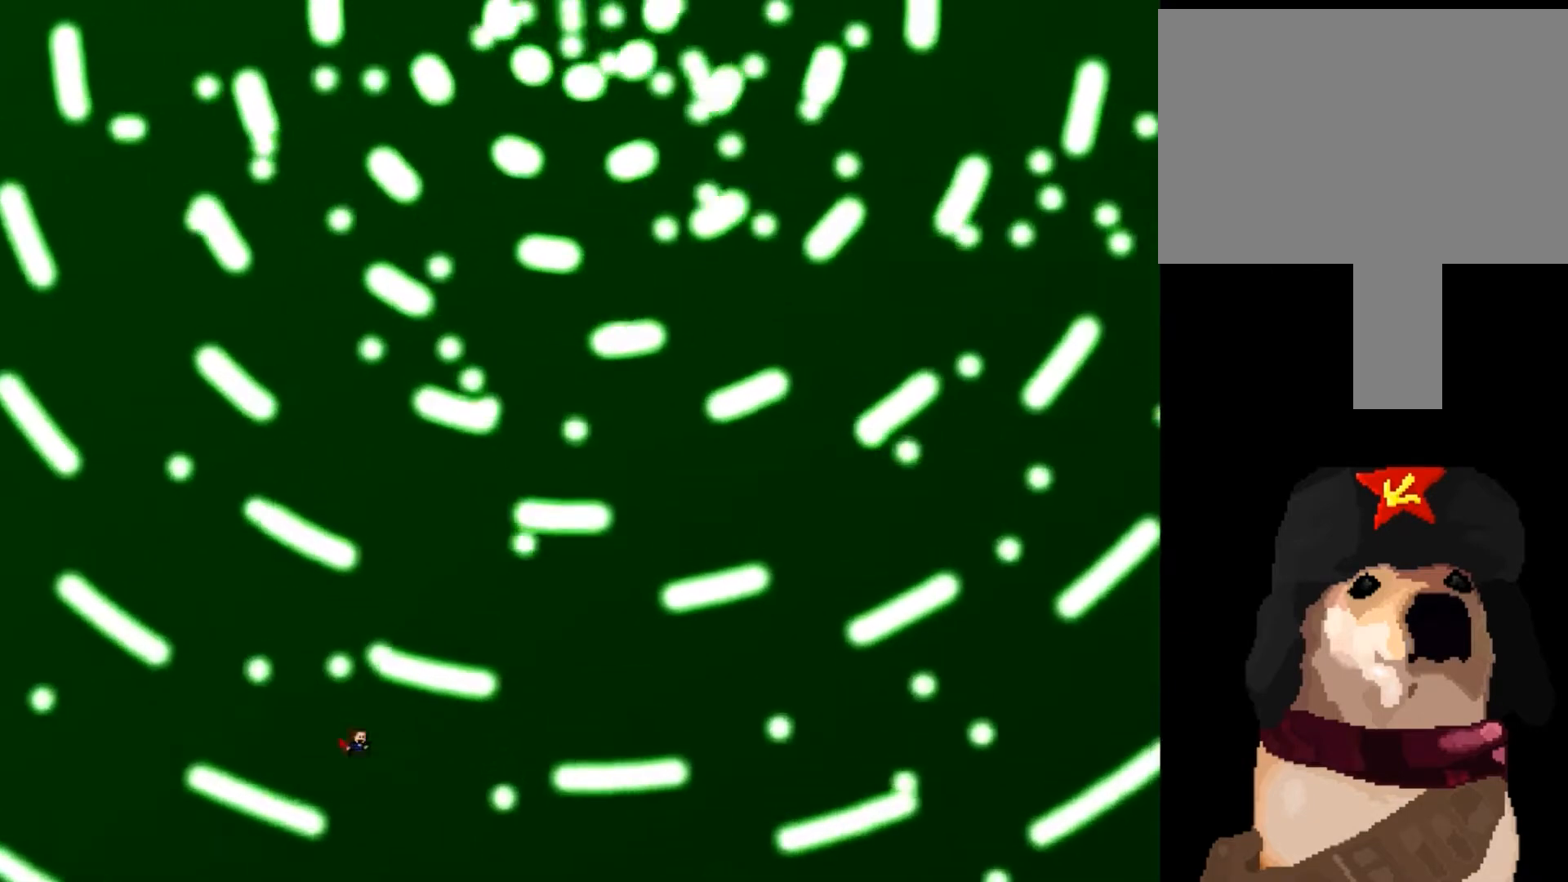
{"keys": [], "events": [[167, "right", "up"], [200, "shift_l", "down"], [300, "shift_l", "up"]]}
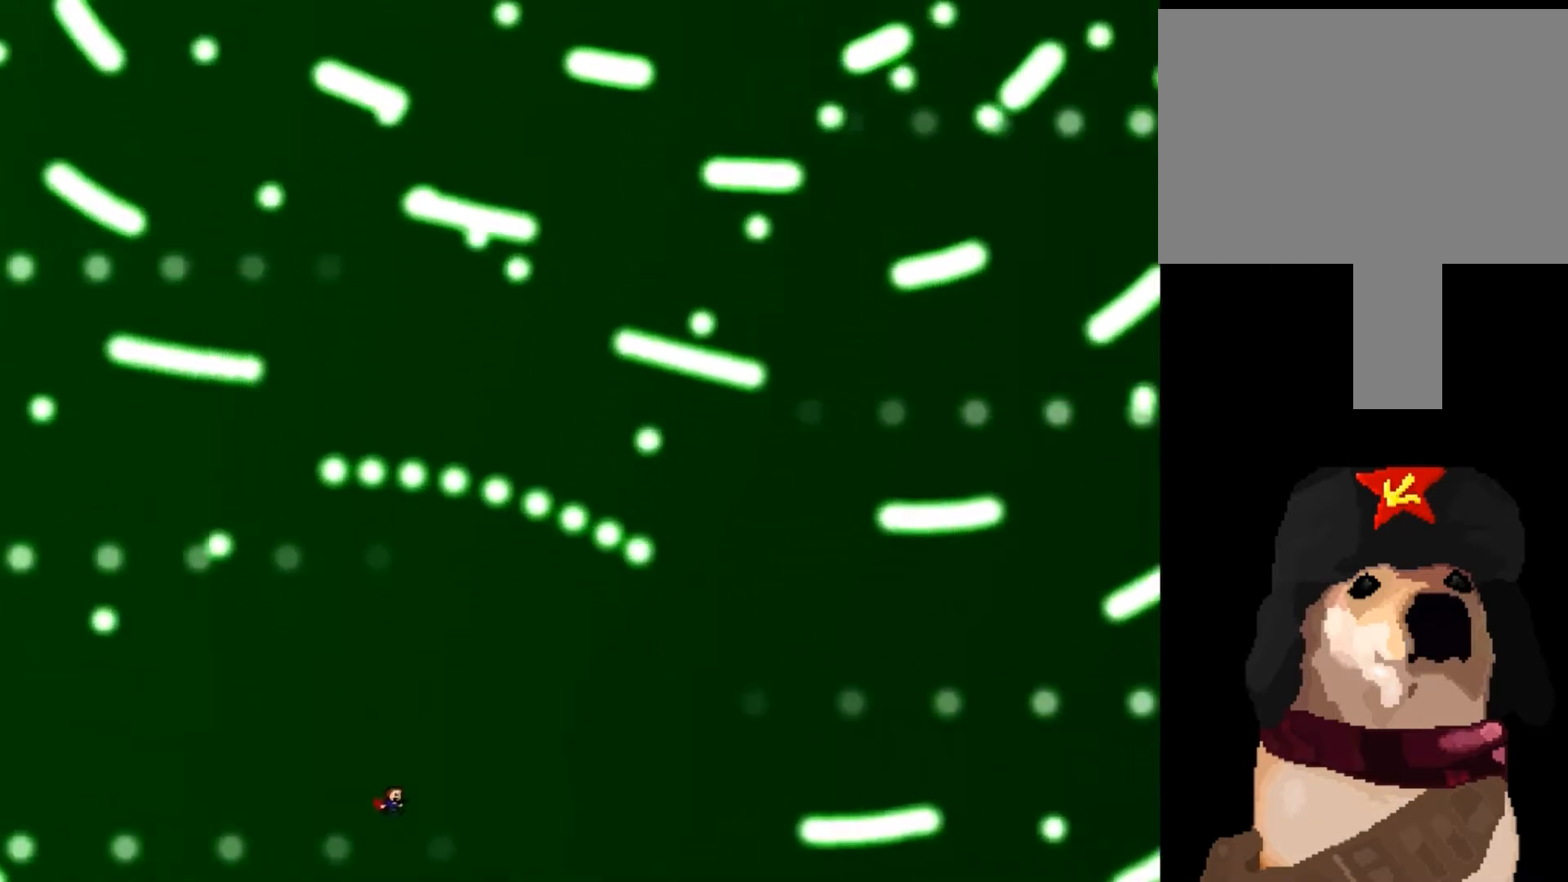
{"keys": [], "events": [[66, "shift_l", "down"], [100, "shift_l", "up"], [400, "shift_l", "down"], [433, "shift_l", "up"]]}
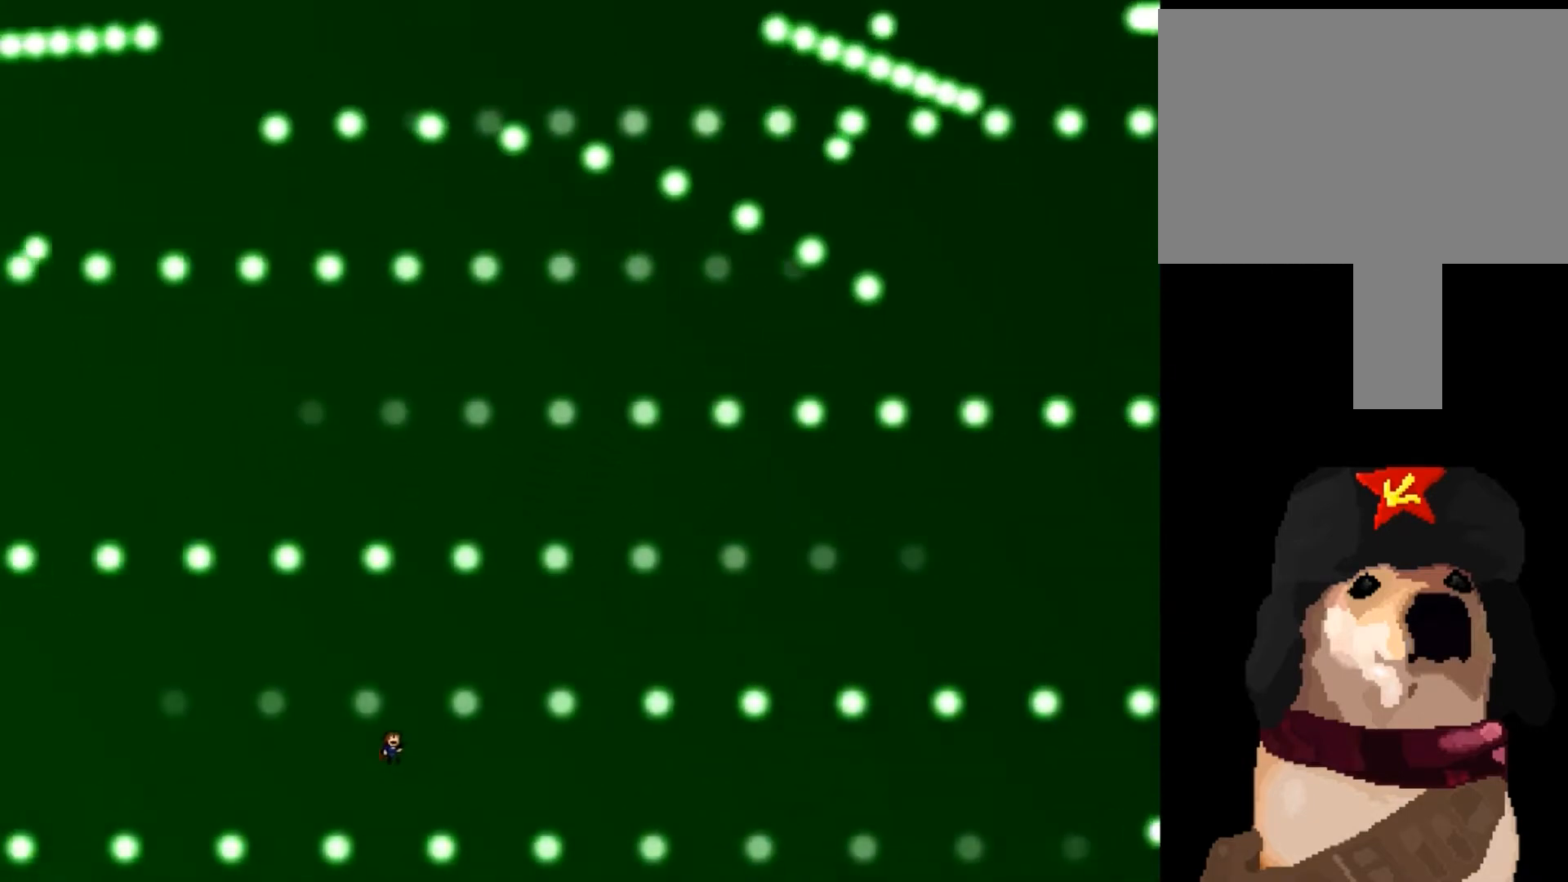
{"keys": [], "events": []}
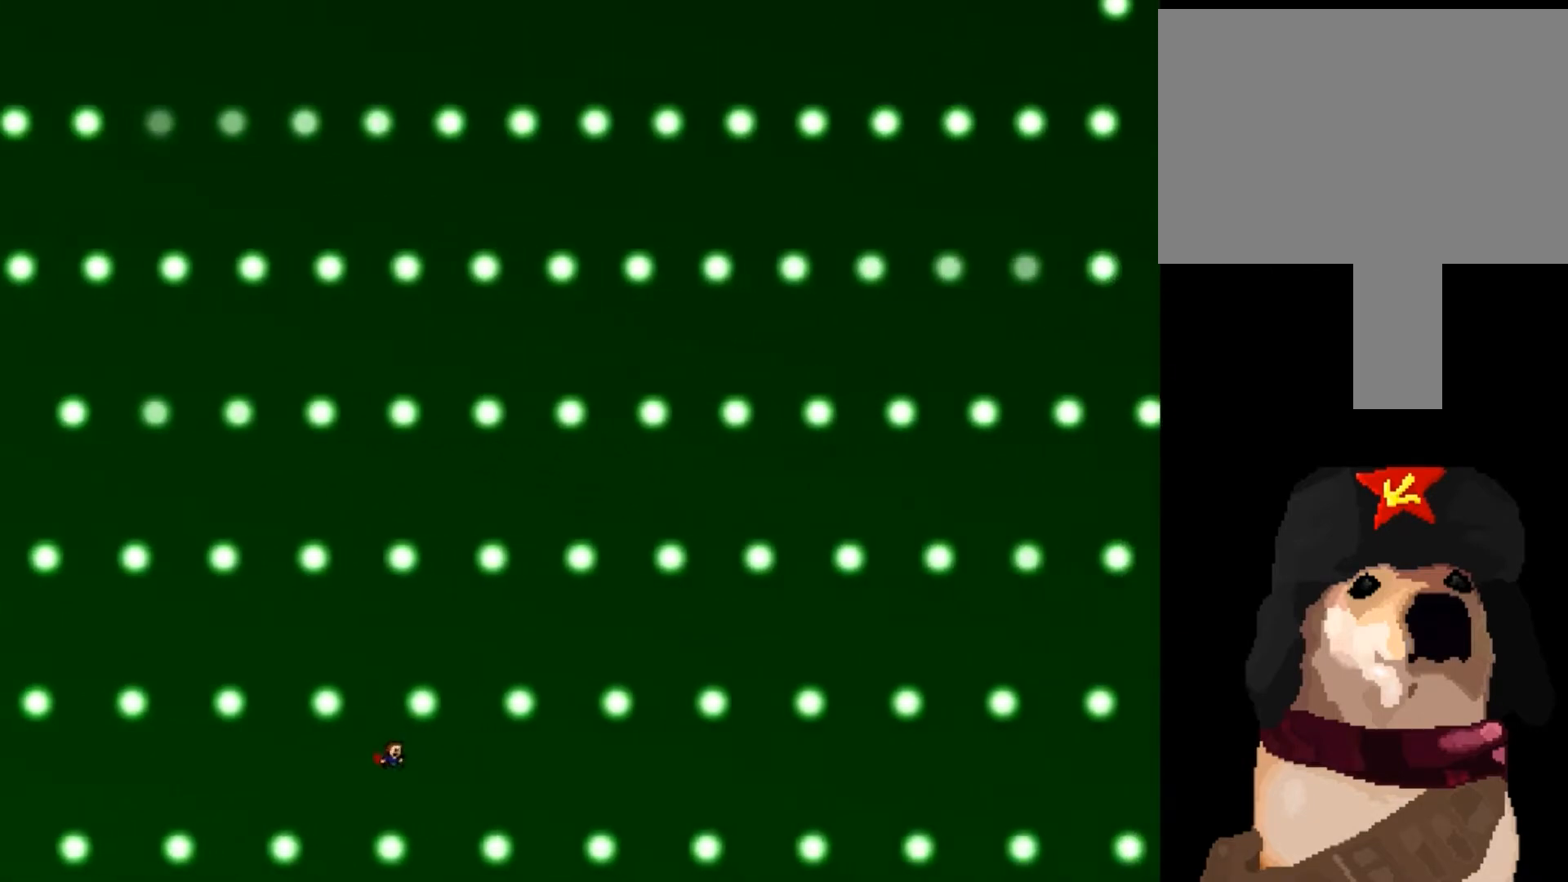
{"keys": ["right", "shift_l"], "events": [[133, "right", "down"], [133, "shift_l", "down"], [200, "shift_l", "up"], [300, "right", "up"], [433, "right", "down"], [467, "shift_l", "down"]]}
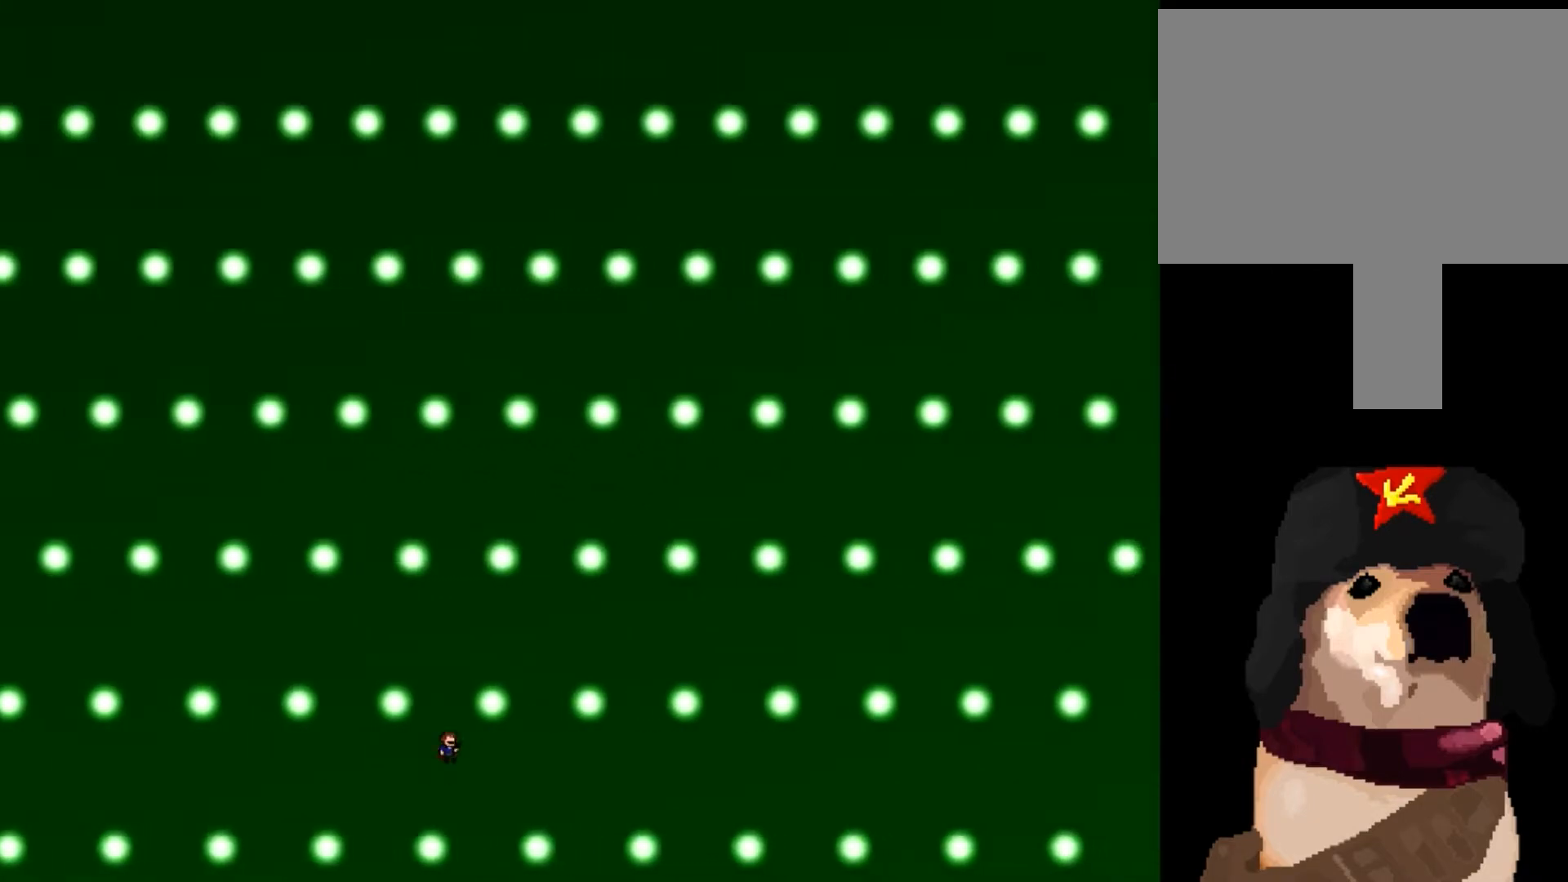
{"keys": [], "events": [[134, "right", "up"], [267, "shift_l", "up"]]}
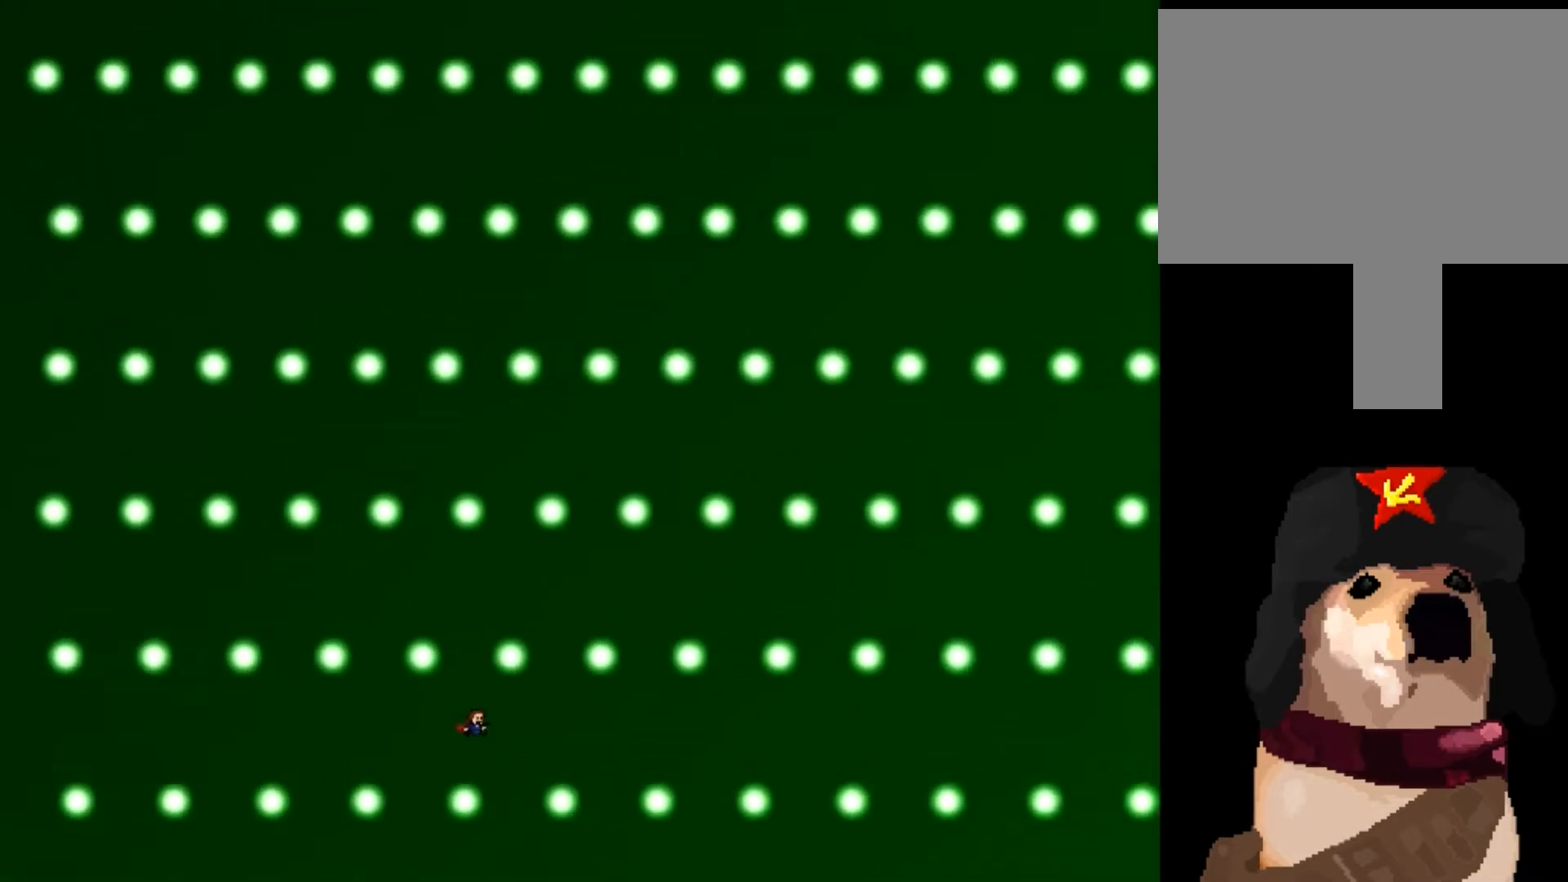
{"keys": [], "events": [[33, "shift_l", "down"], [100, "left", "down"], [233, "shift_l", "up"], [433, "left", "up"]]}
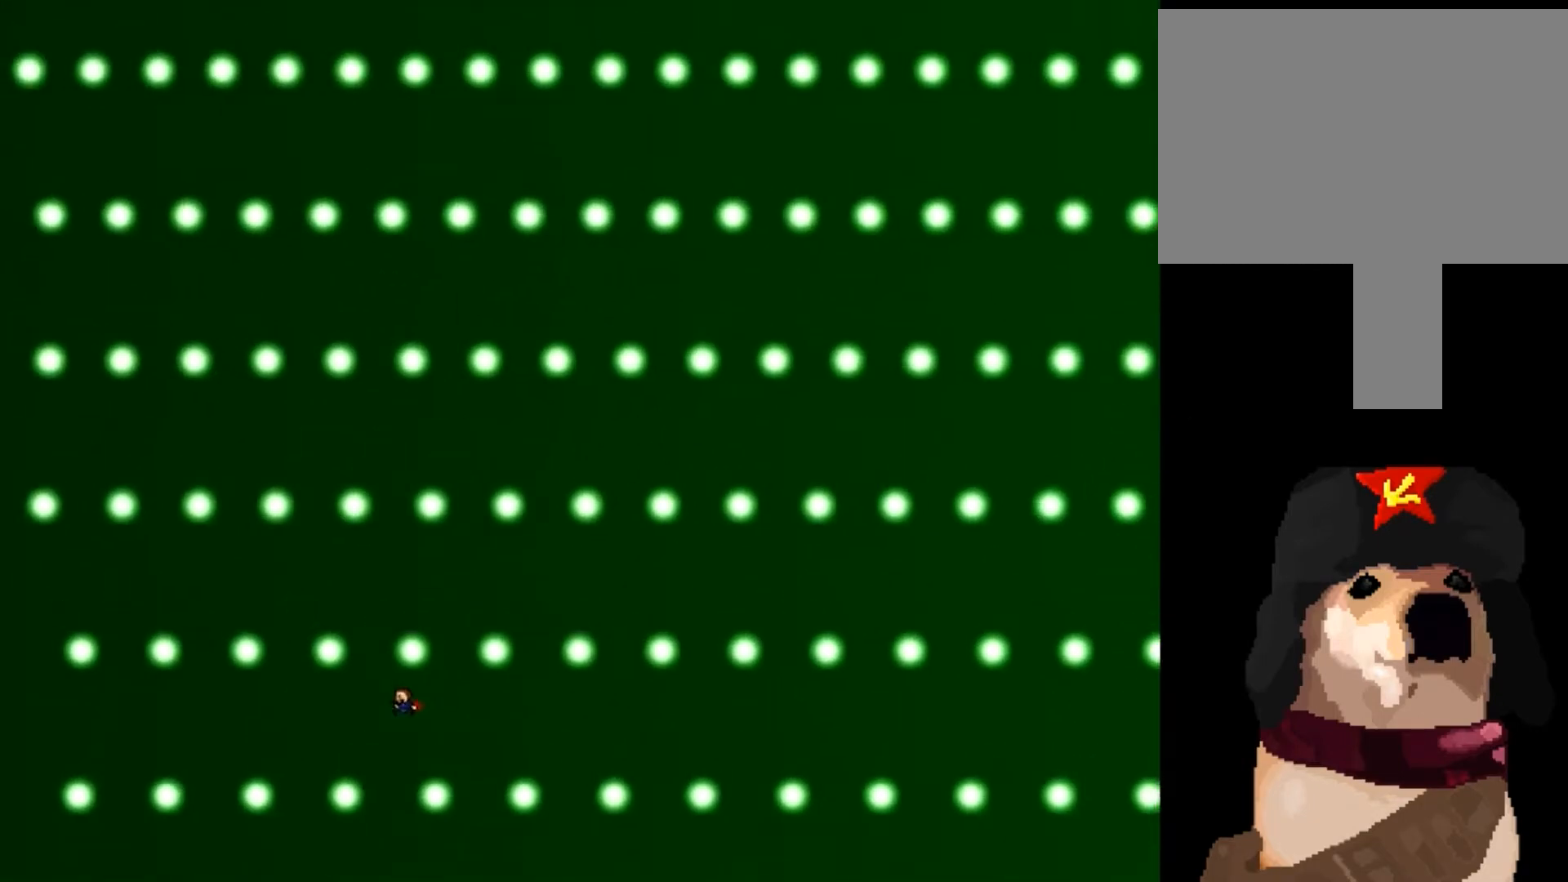
{"keys": [], "events": [[200, "right", "down"], [434, "right", "up"]]}
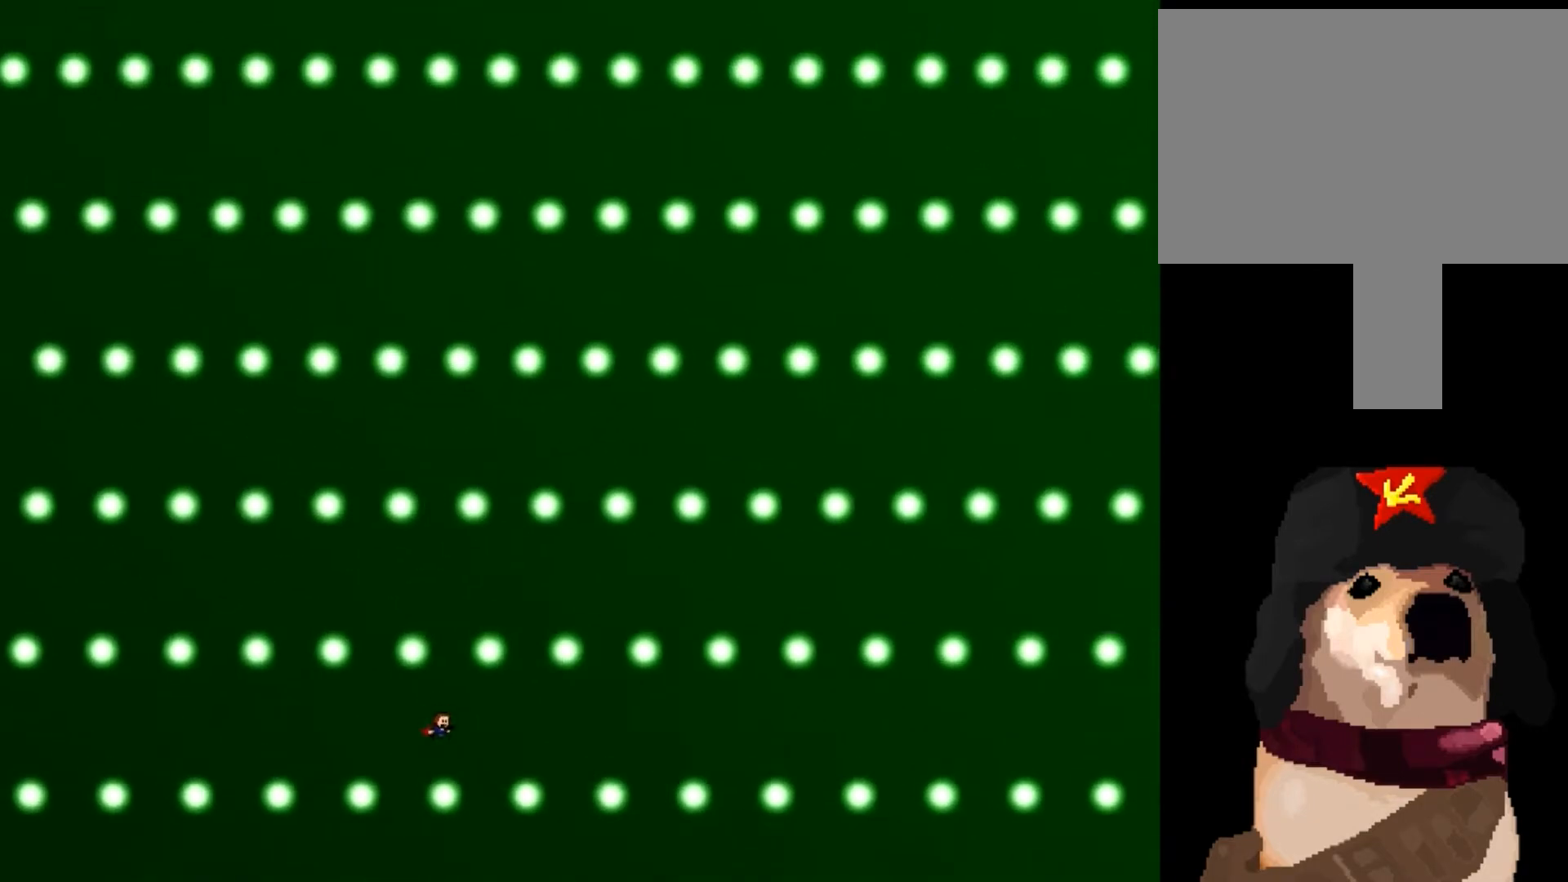
{"keys": ["left"], "events": [[467, "left", "down"]]}
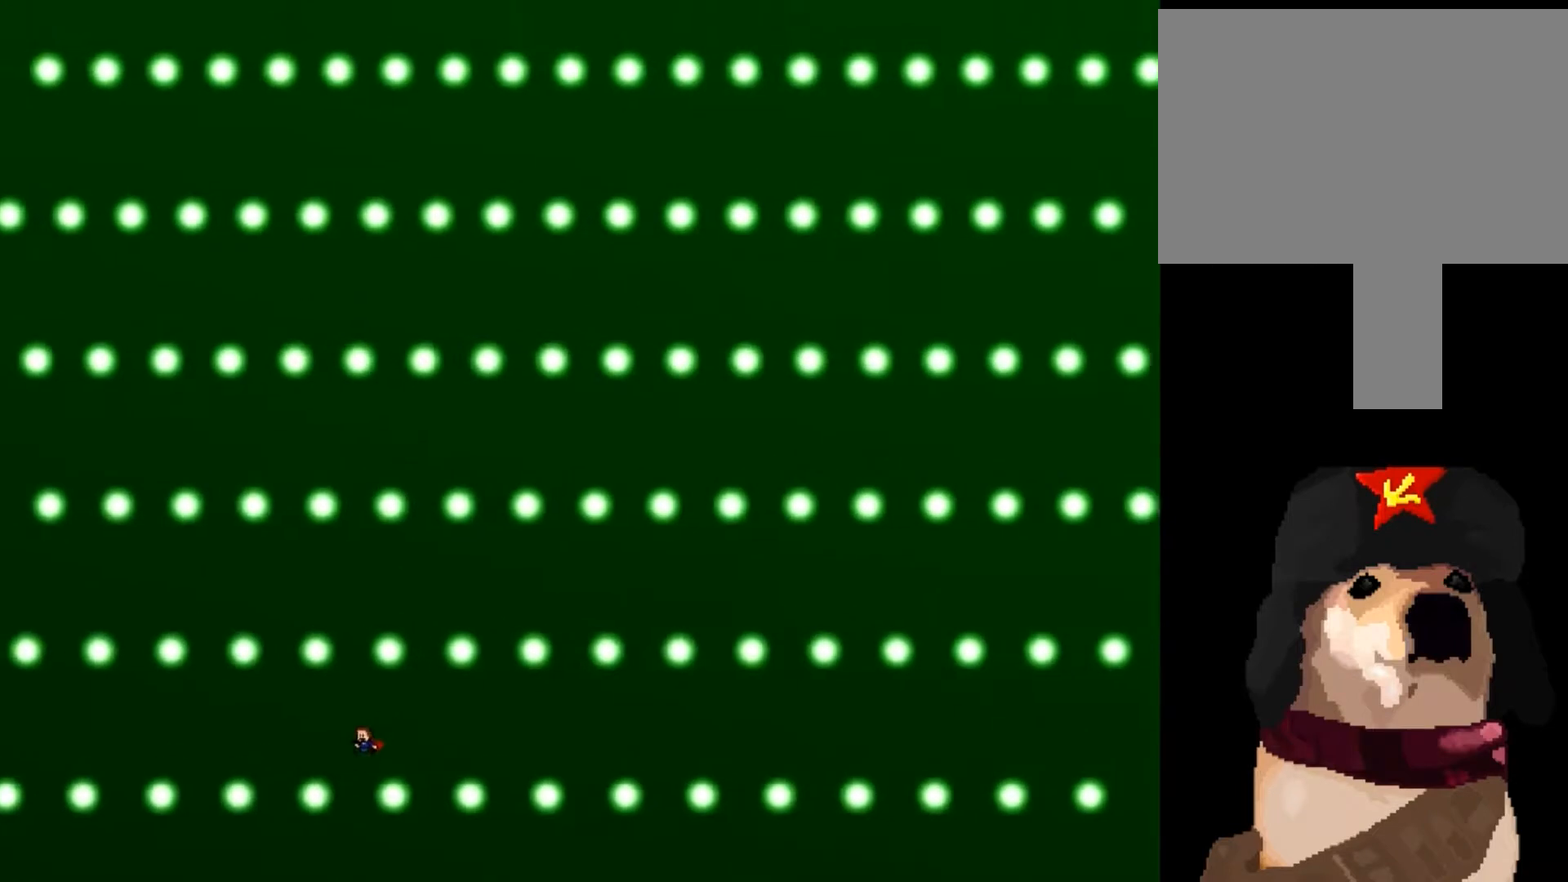
{"keys": [], "events": [[134, "left", "up"], [134, "shift_l", "down"], [234, "shift_l", "up"]]}
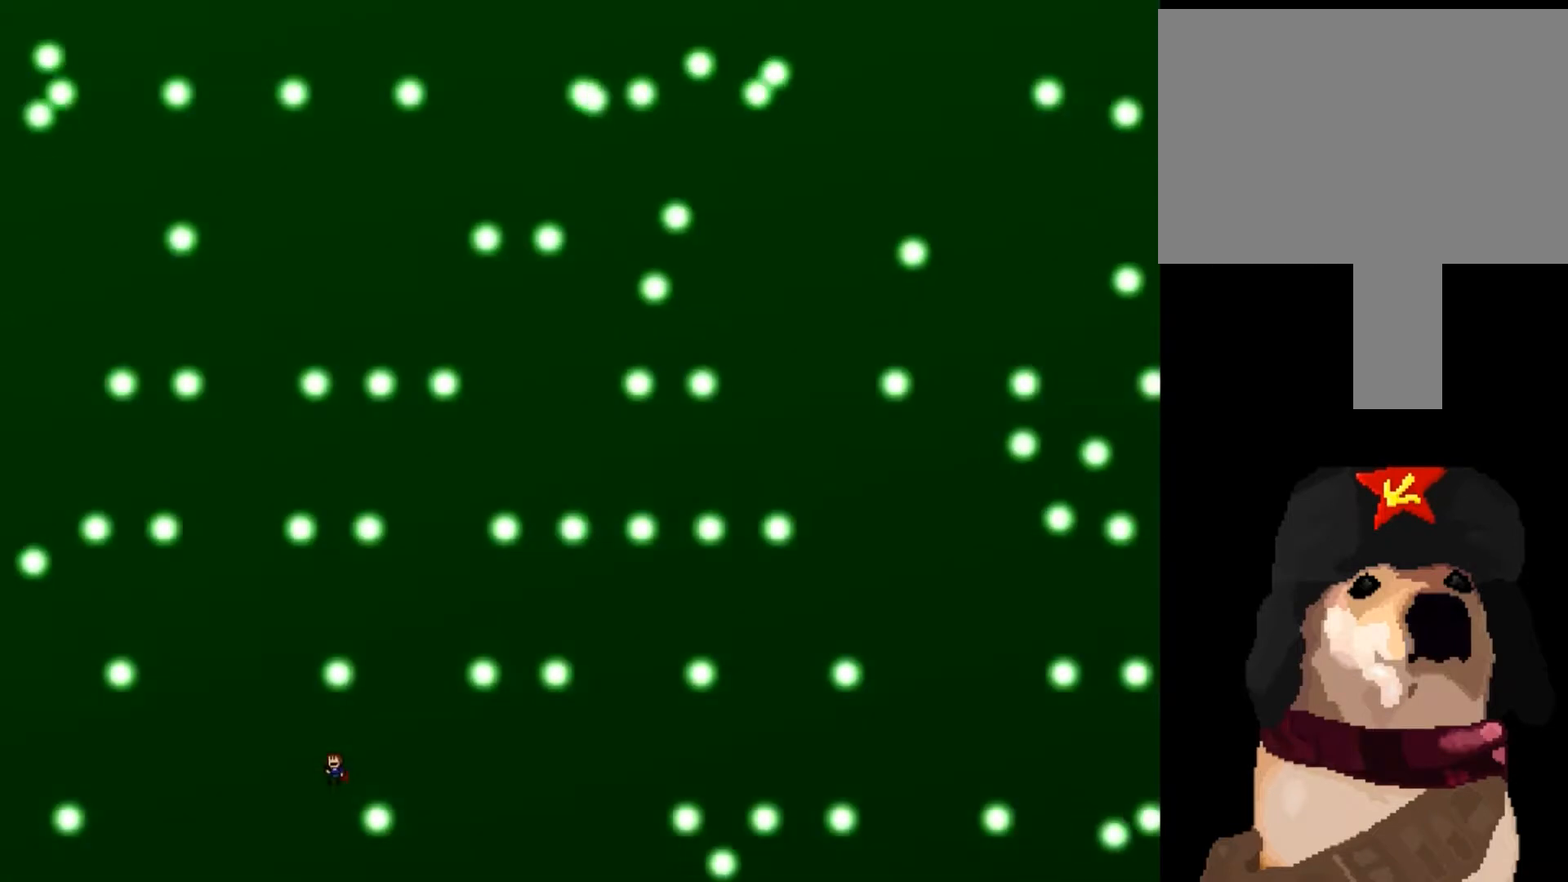
{"keys": [], "events": [[367, "shift_l", "down"], [433, "shift_l", "up"]]}
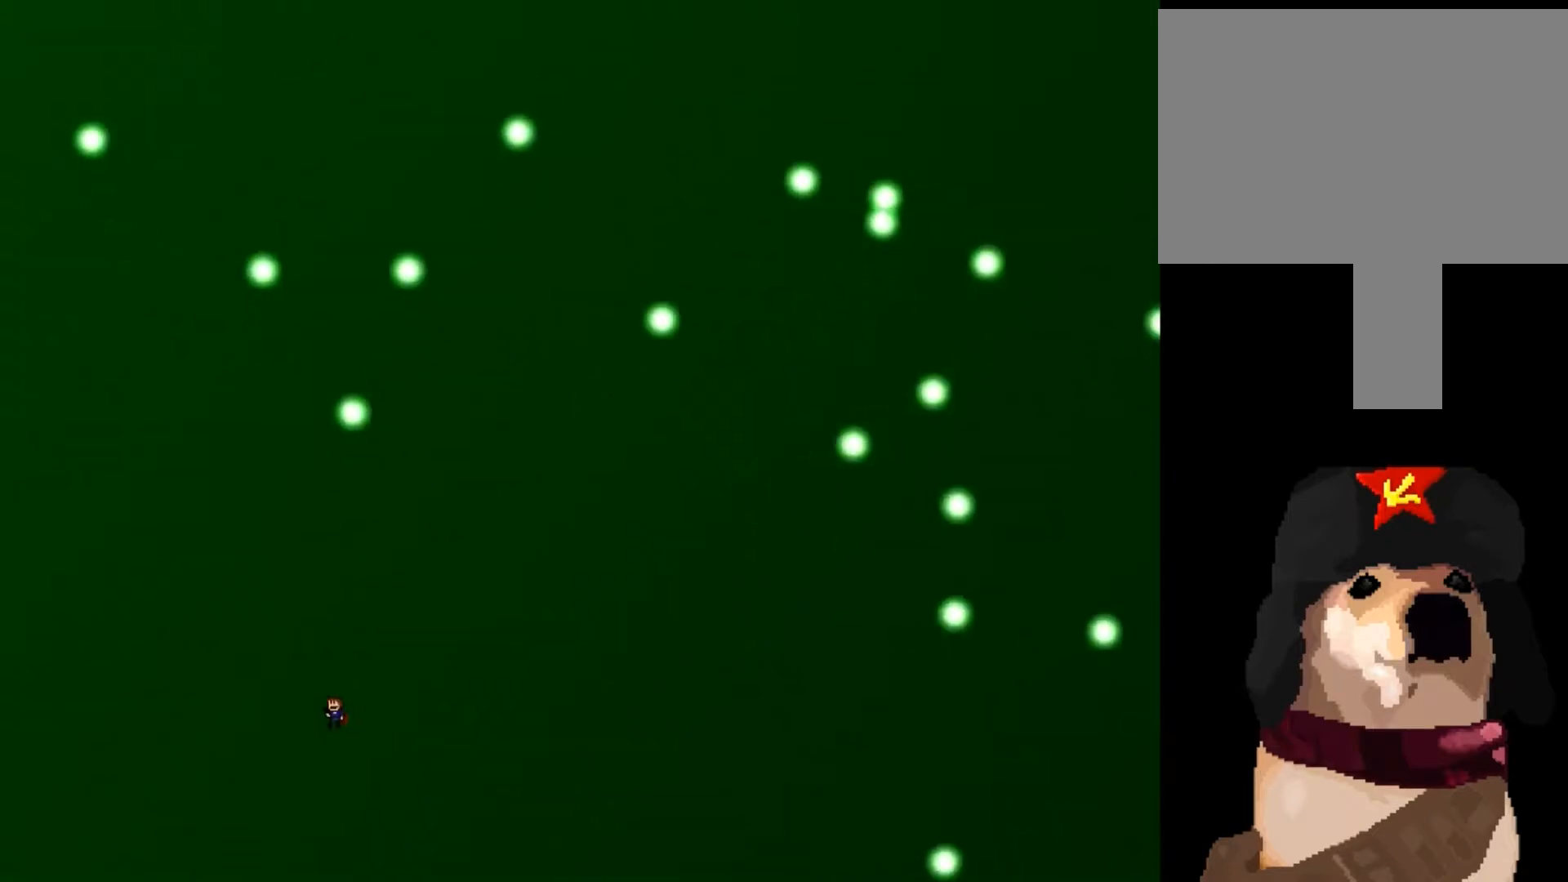
{"keys": ["shift_l"], "events": [[200, "shift_l", "down"], [234, "shift_l", "up"], [501, "shift_l", "down"]]}
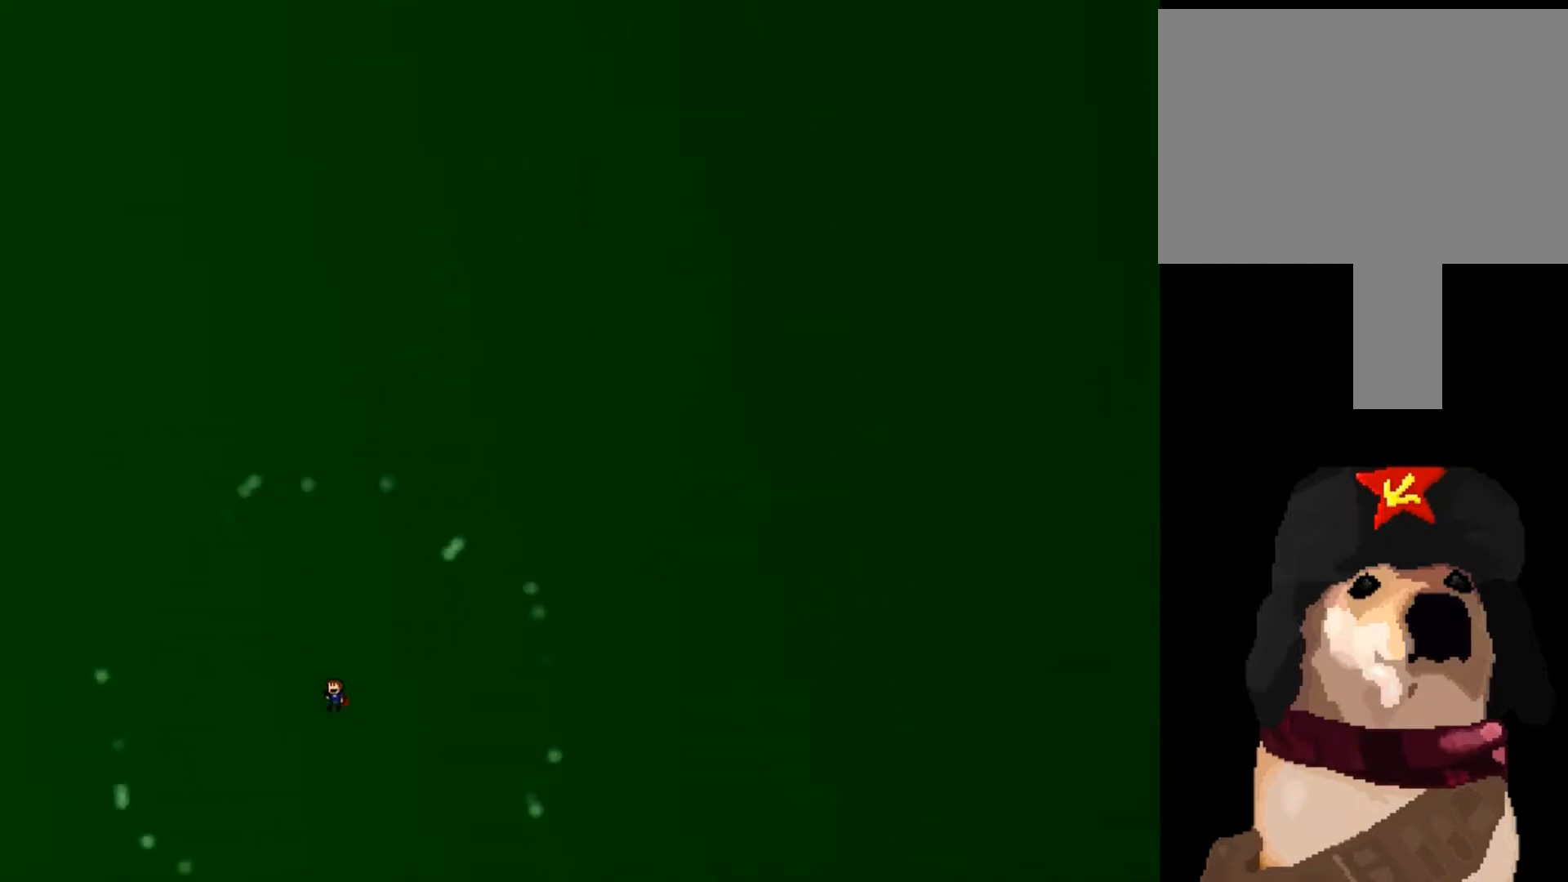
{"keys": ["left"], "events": [[33, "shift_l", "up"], [300, "left", "down"], [333, "shift_l", "down"], [367, "shift_l", "up"]]}
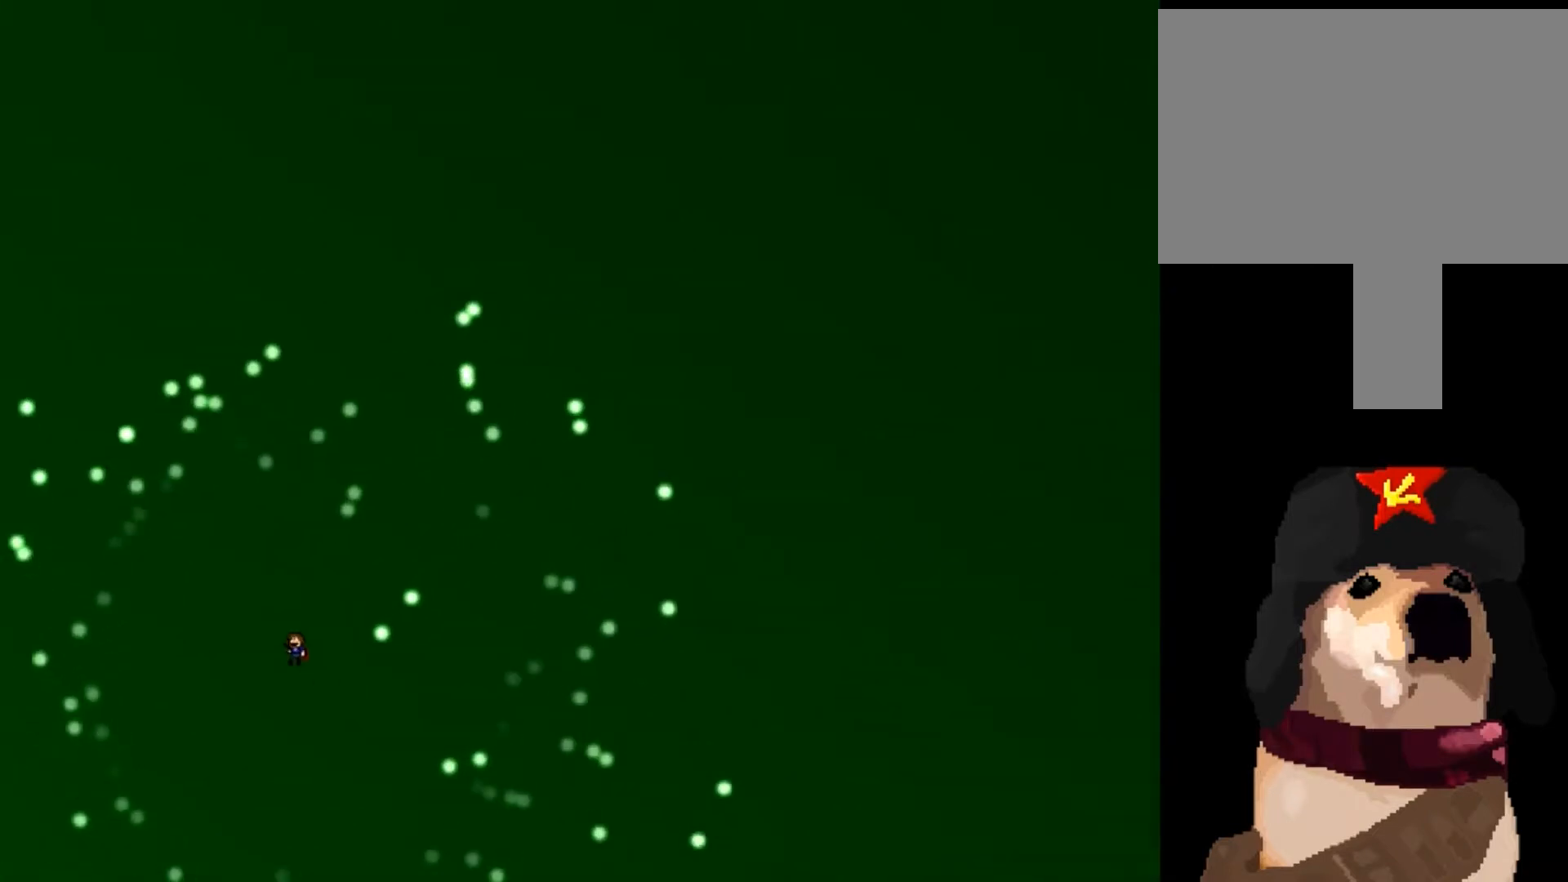
{"keys": ["shift_l"], "events": [[34, "left", "up"], [134, "shift_l", "down"], [200, "left", "down"], [200, "shift_l", "up"], [401, "left", "up"], [467, "shift_l", "down"]]}
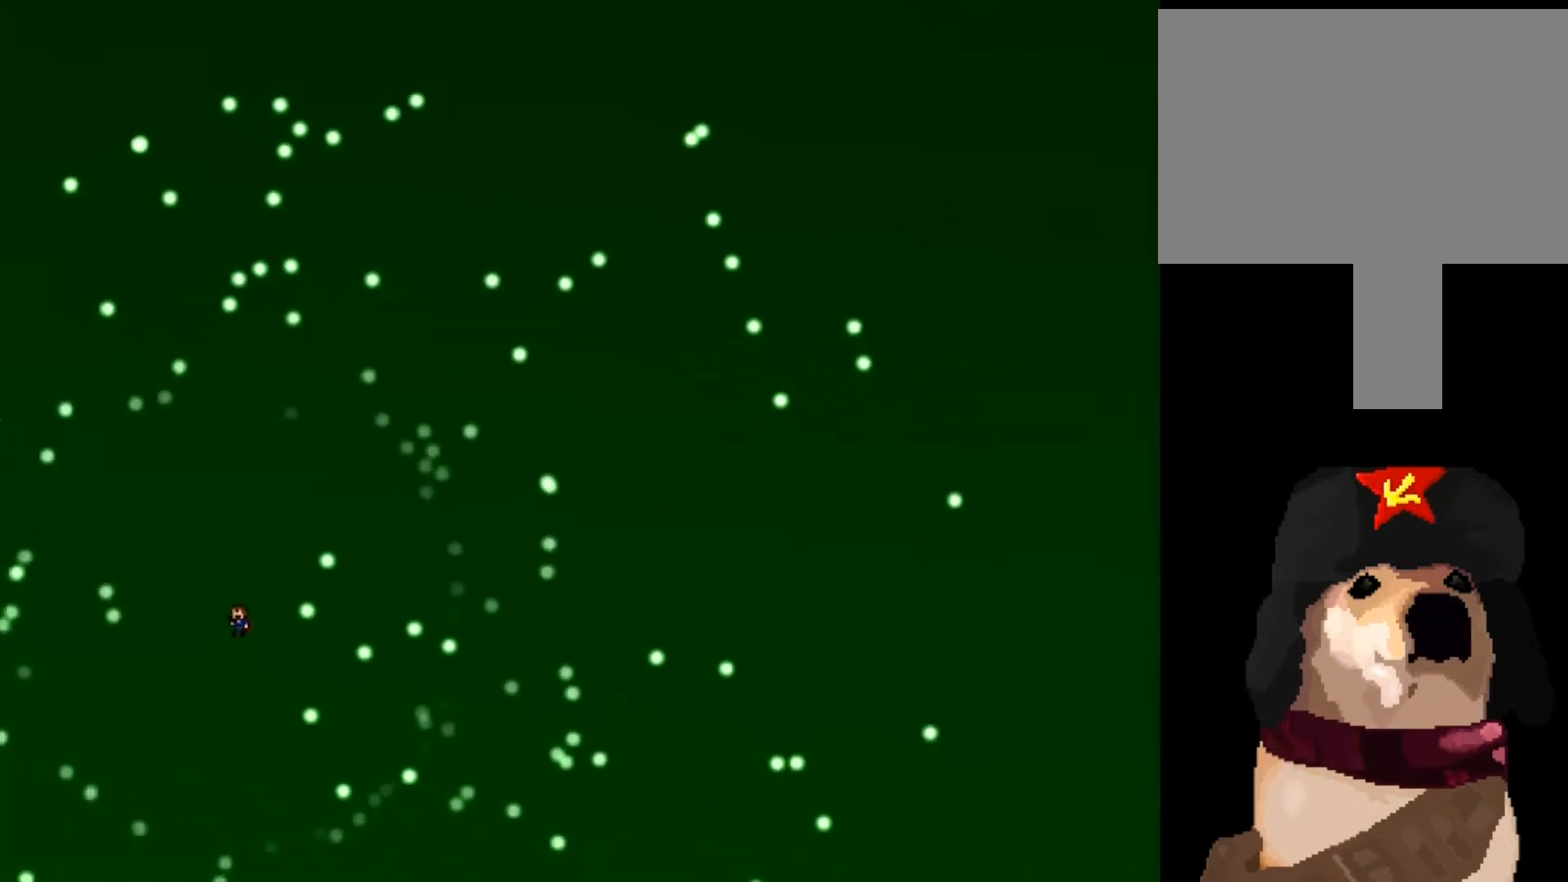
{"keys": [], "events": [[66, "shift_l", "up"], [433, "shift_l", "down"], [500, "shift_l", "up"]]}
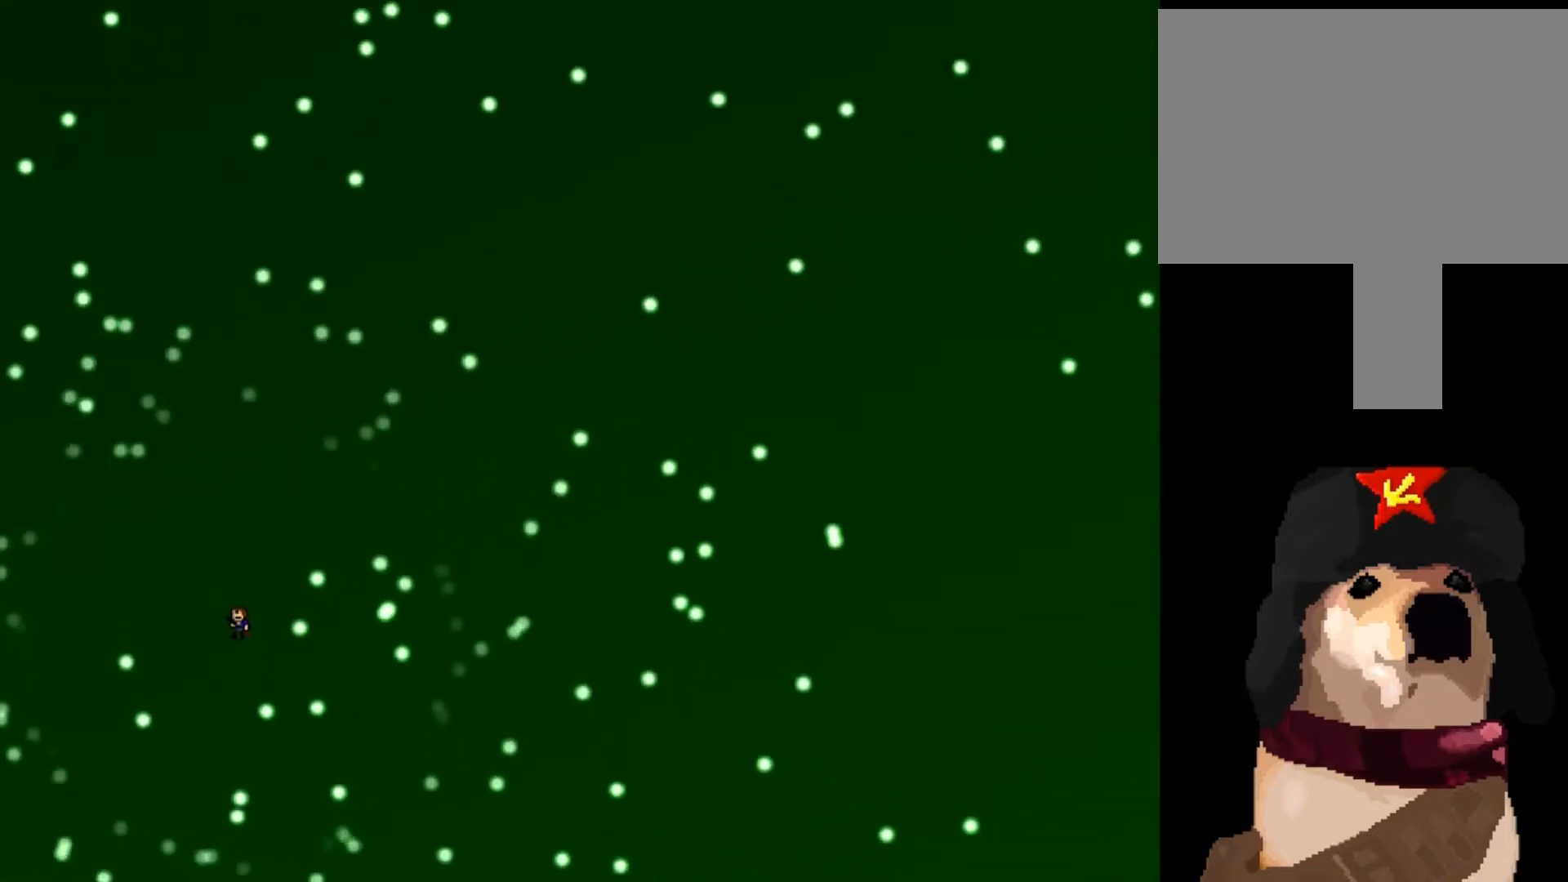
{"keys": [], "events": [[334, "shift_l", "down"], [401, "shift_l", "up"]]}
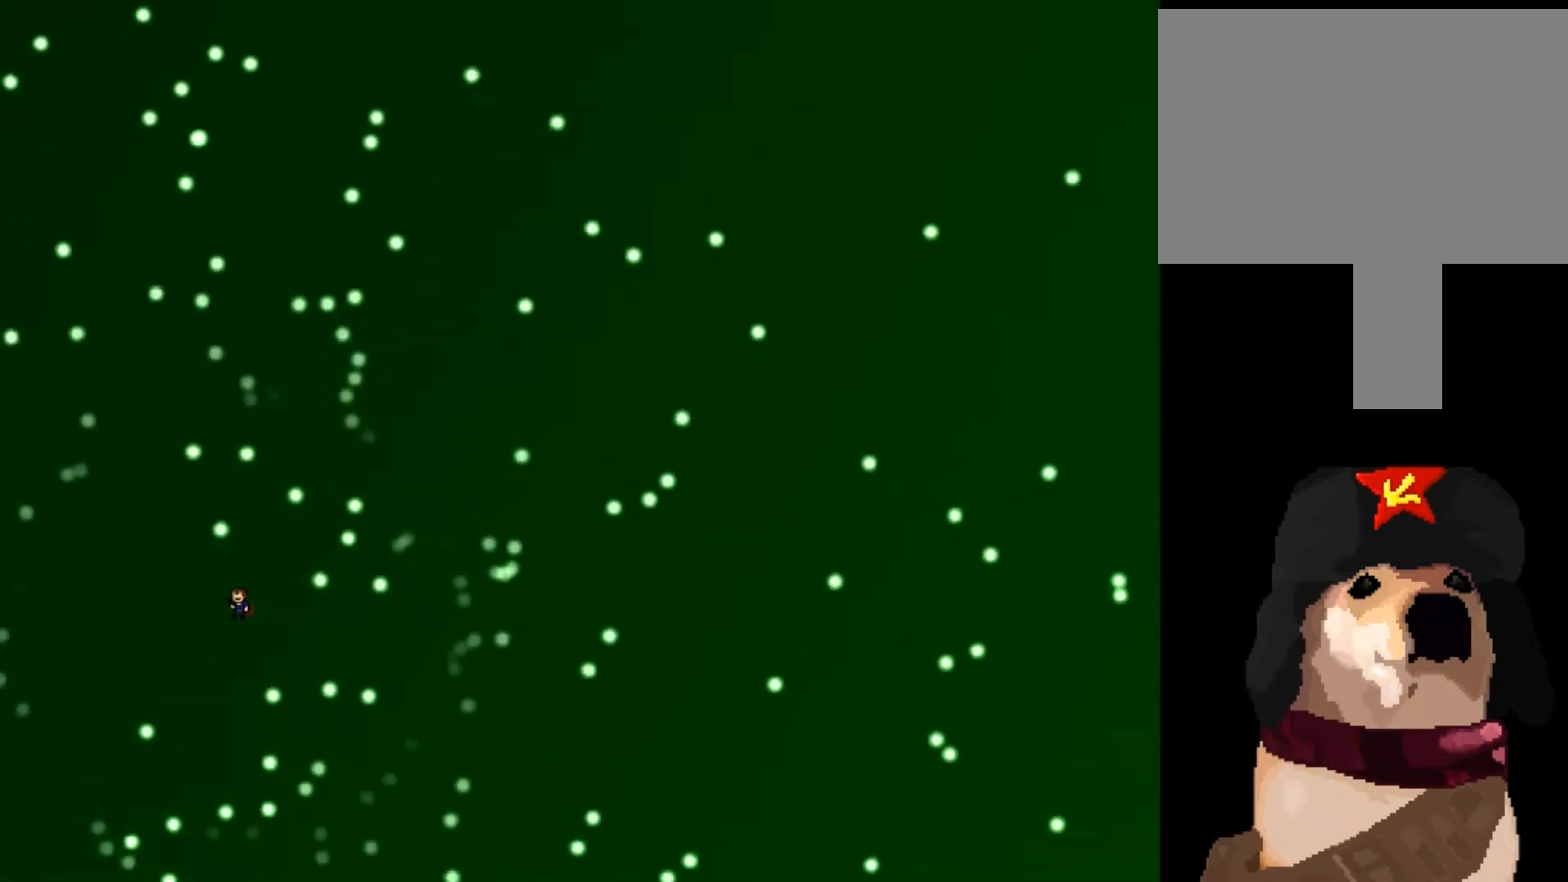
{"keys": [], "events": [[267, "shift_l", "down"], [300, "shift_l", "up"]]}
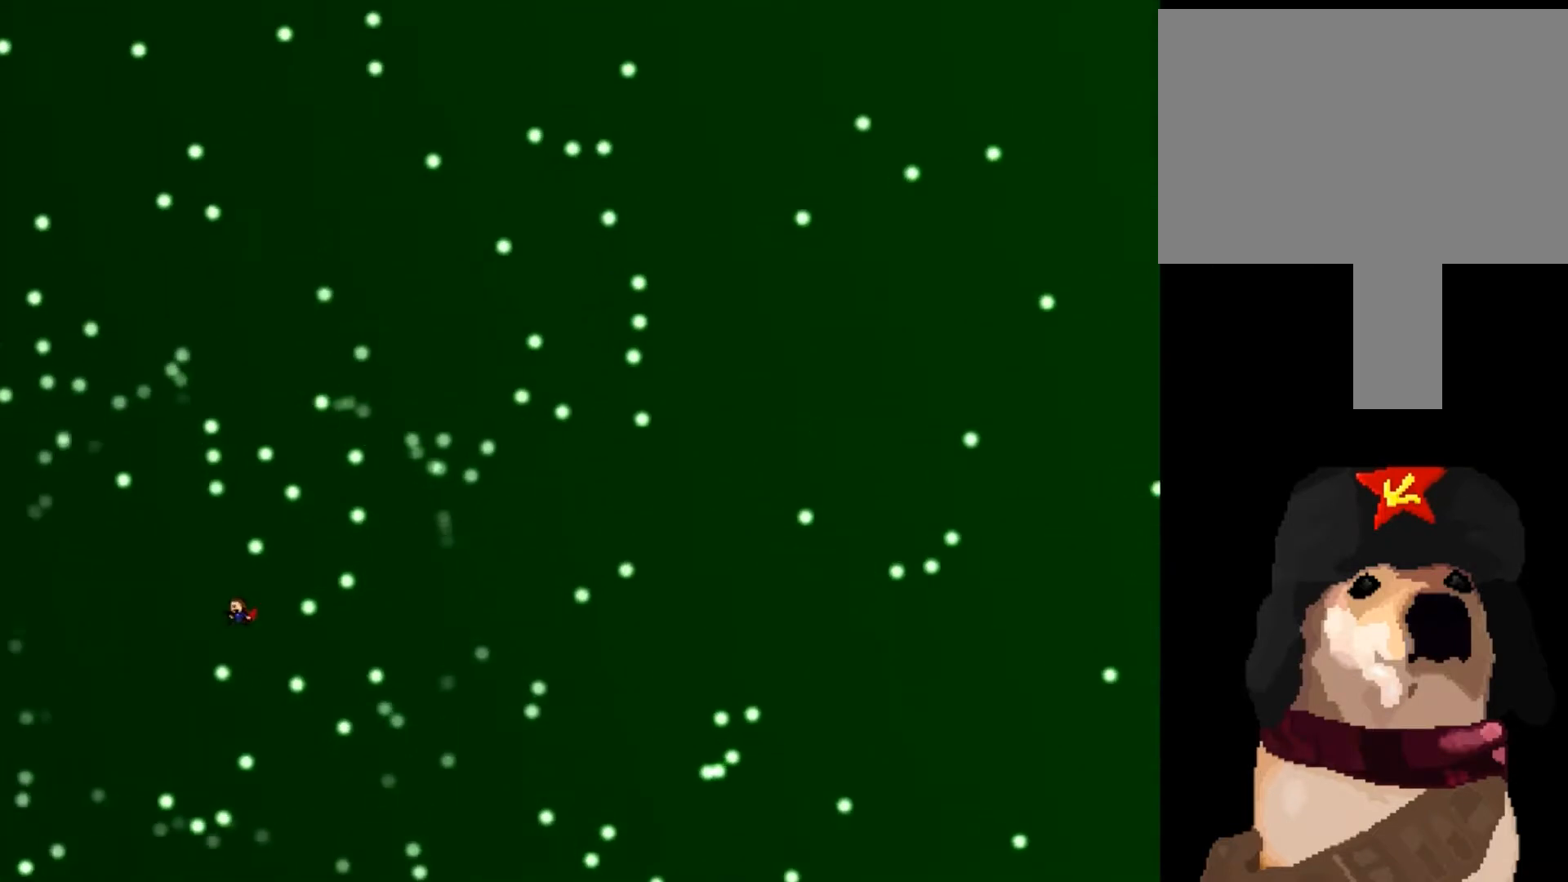
{"keys": ["right", "shift_l"], "events": [[67, "left", "down"], [67, "shift_l", "down"], [100, "shift_l", "up"], [200, "left", "up"], [267, "right", "down"], [367, "shift_l", "down"], [401, "shift_l", "up"], [501, "shift_l", "down"]]}
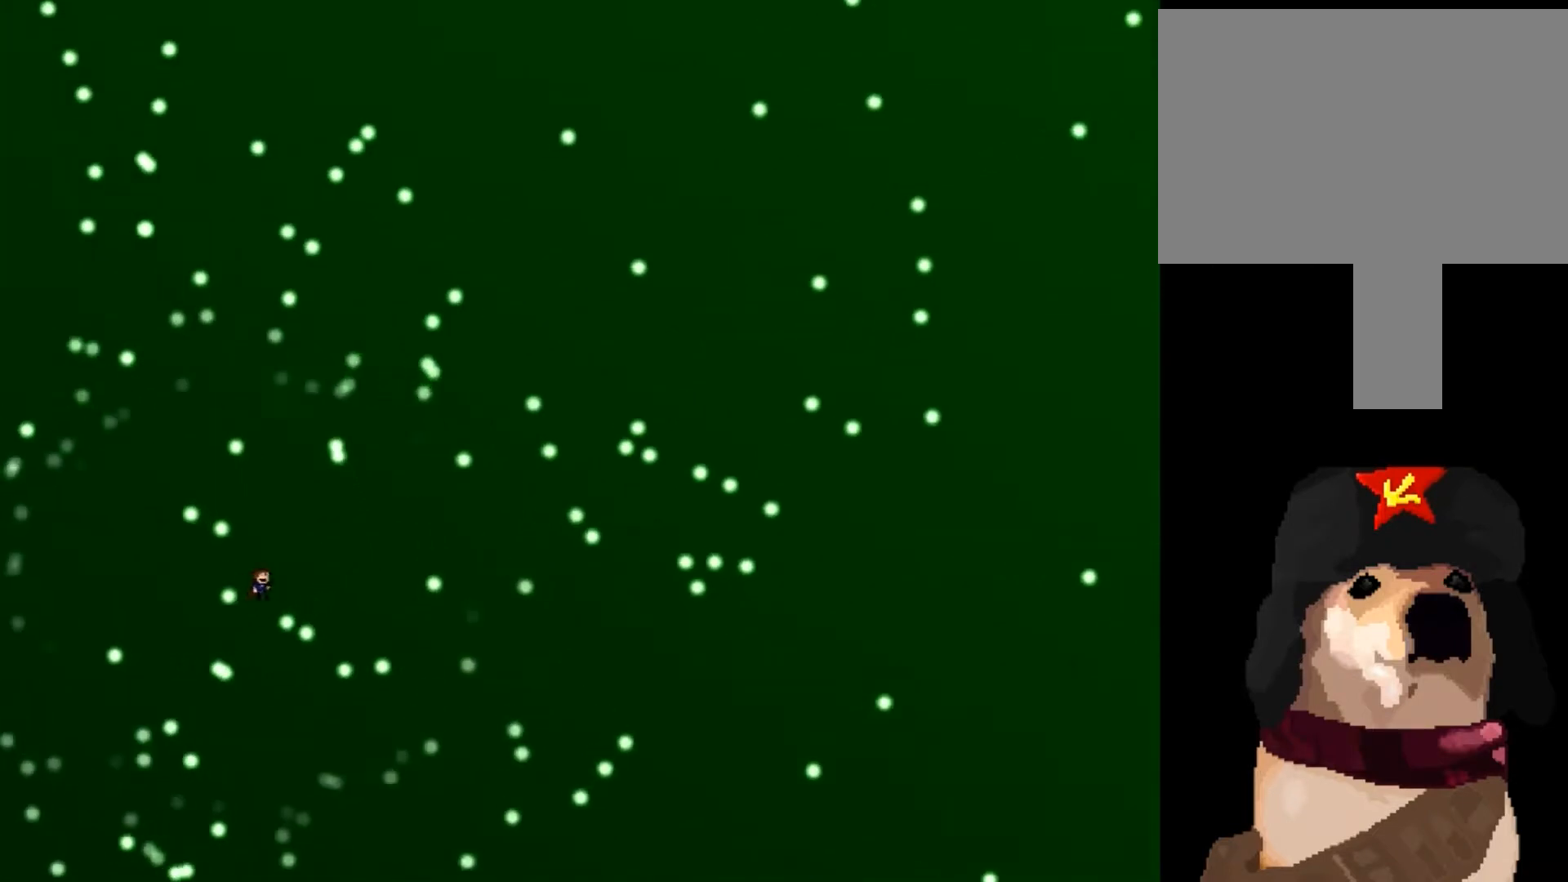
{"keys": ["right"], "events": [[33, "shift_l", "up"], [100, "right", "up"], [133, "shift_l", "down"], [233, "shift_l", "up"], [467, "right", "down"], [467, "shift_l", "down"], [500, "shift_l", "up"]]}
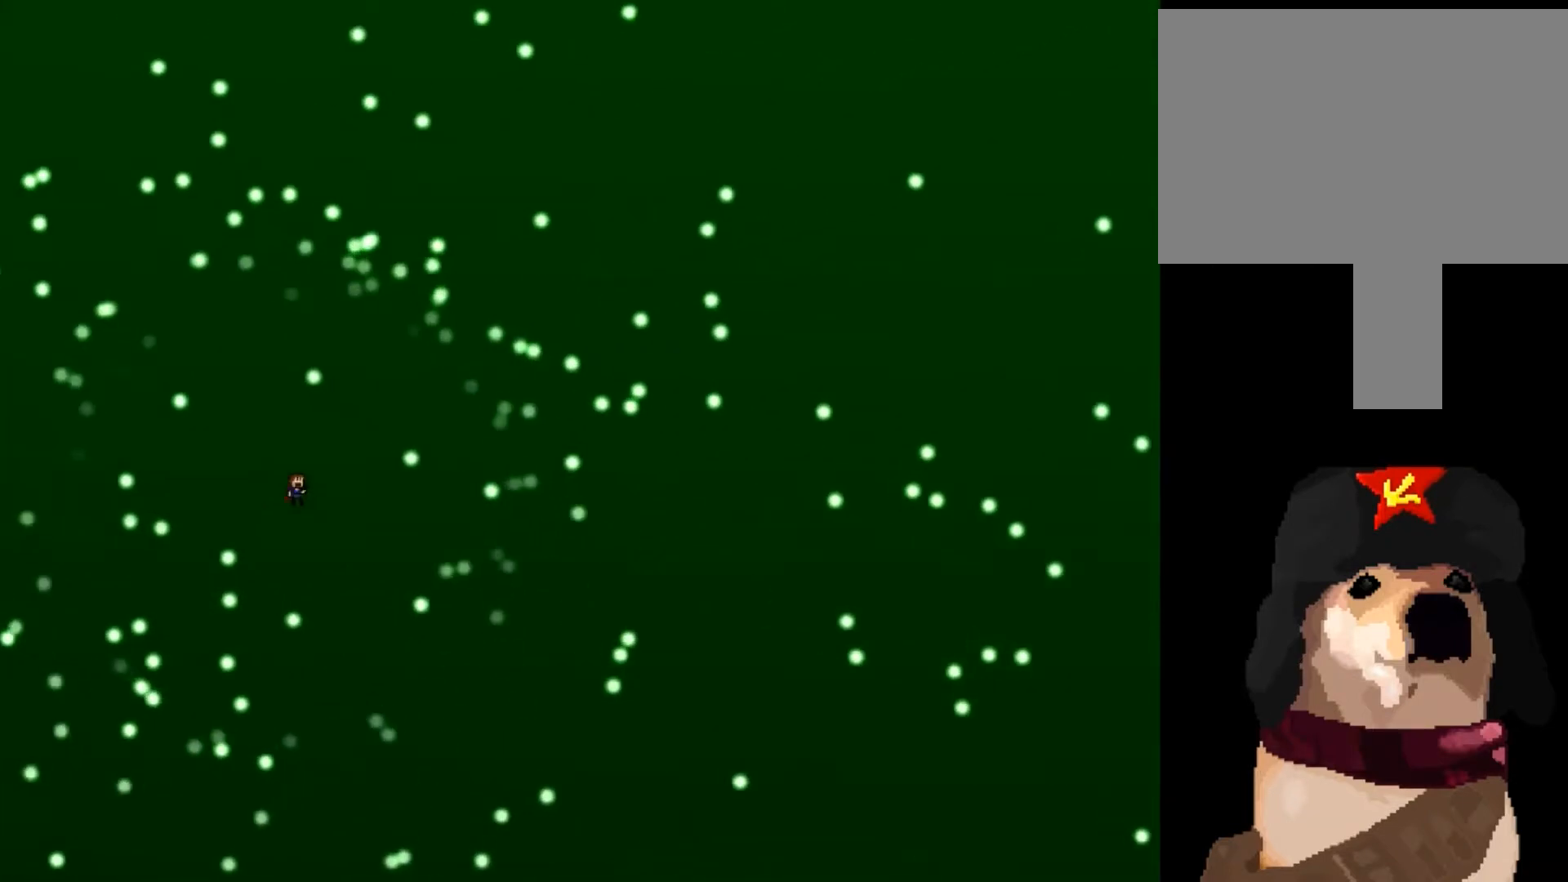
{"keys": [], "events": [[100, "right", "up"], [300, "shift_l", "down"], [367, "shift_l", "up"]]}
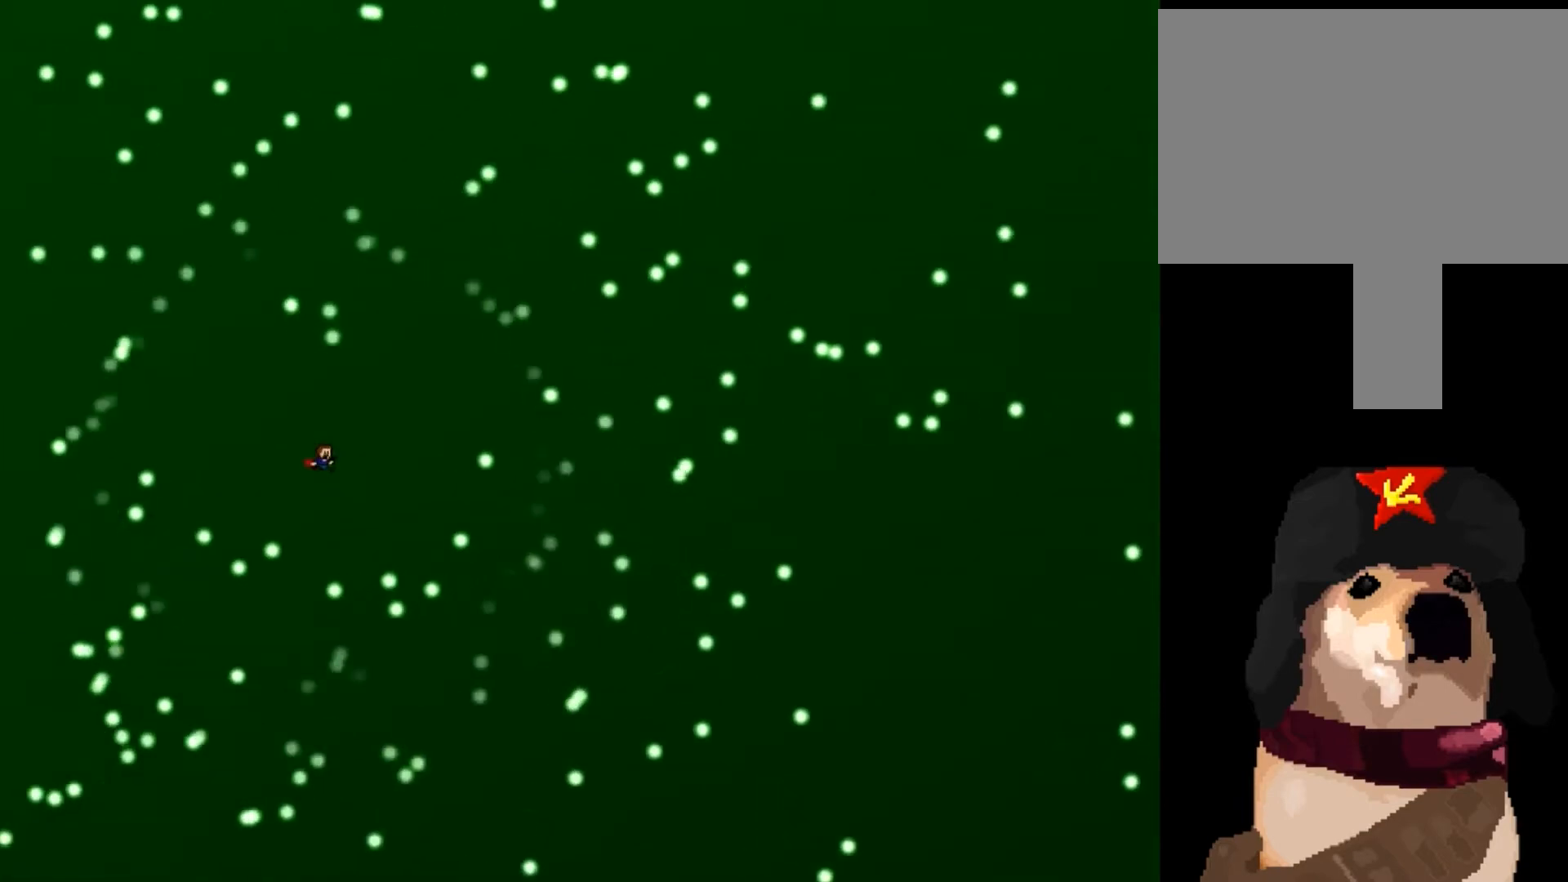
{"keys": ["shift_l"], "events": [[133, "left", "down"], [367, "left", "up"], [500, "shift_l", "down"]]}
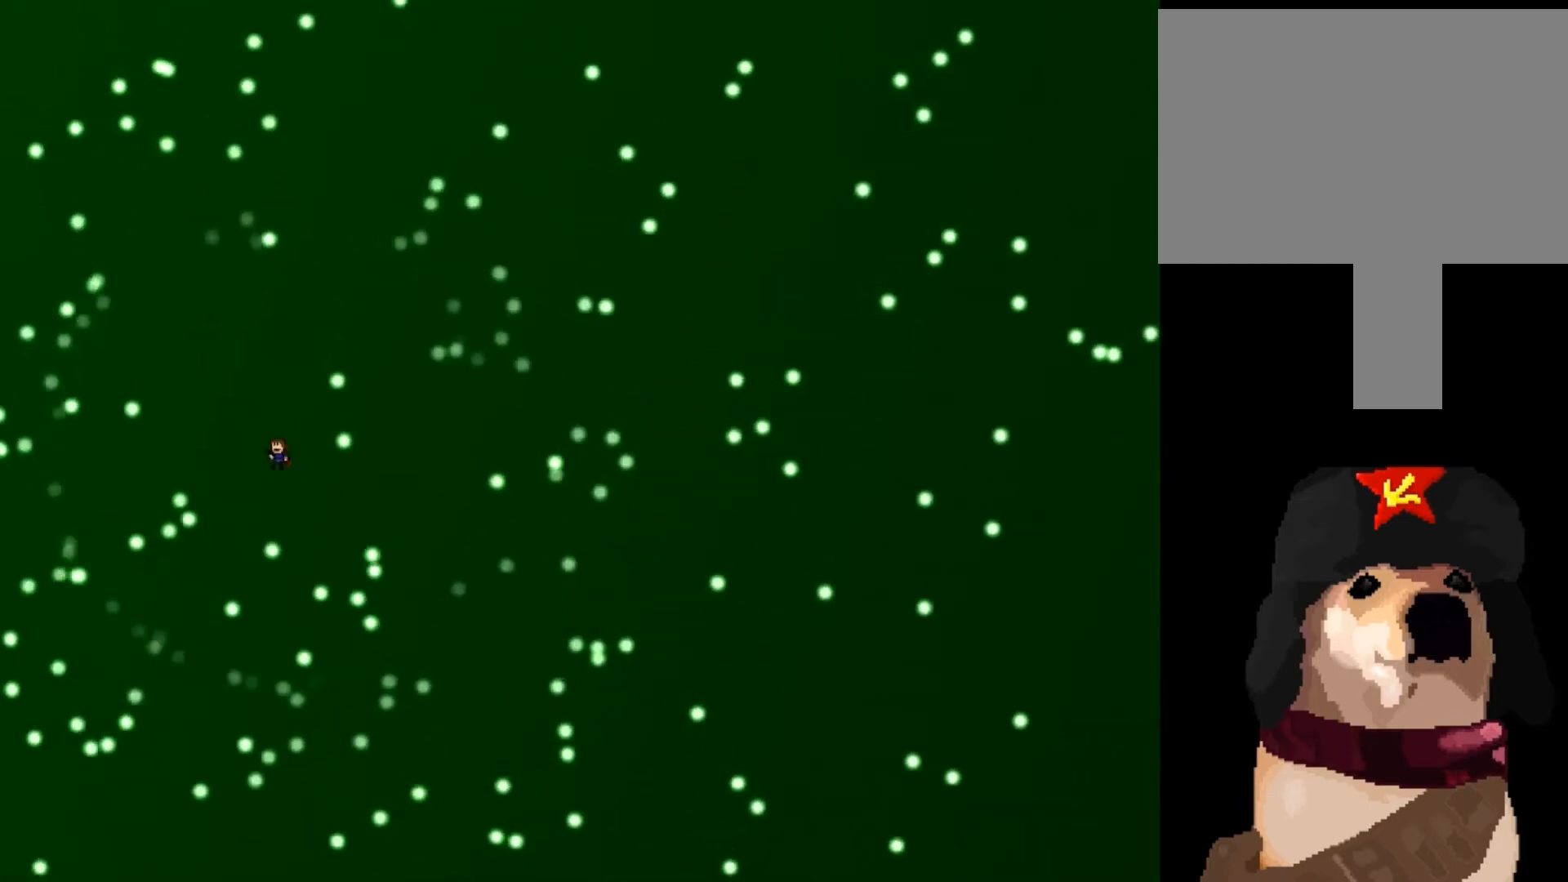
{"keys": [], "events": [[34, "shift_l", "up"], [334, "shift_l", "down"], [401, "shift_l", "up"]]}
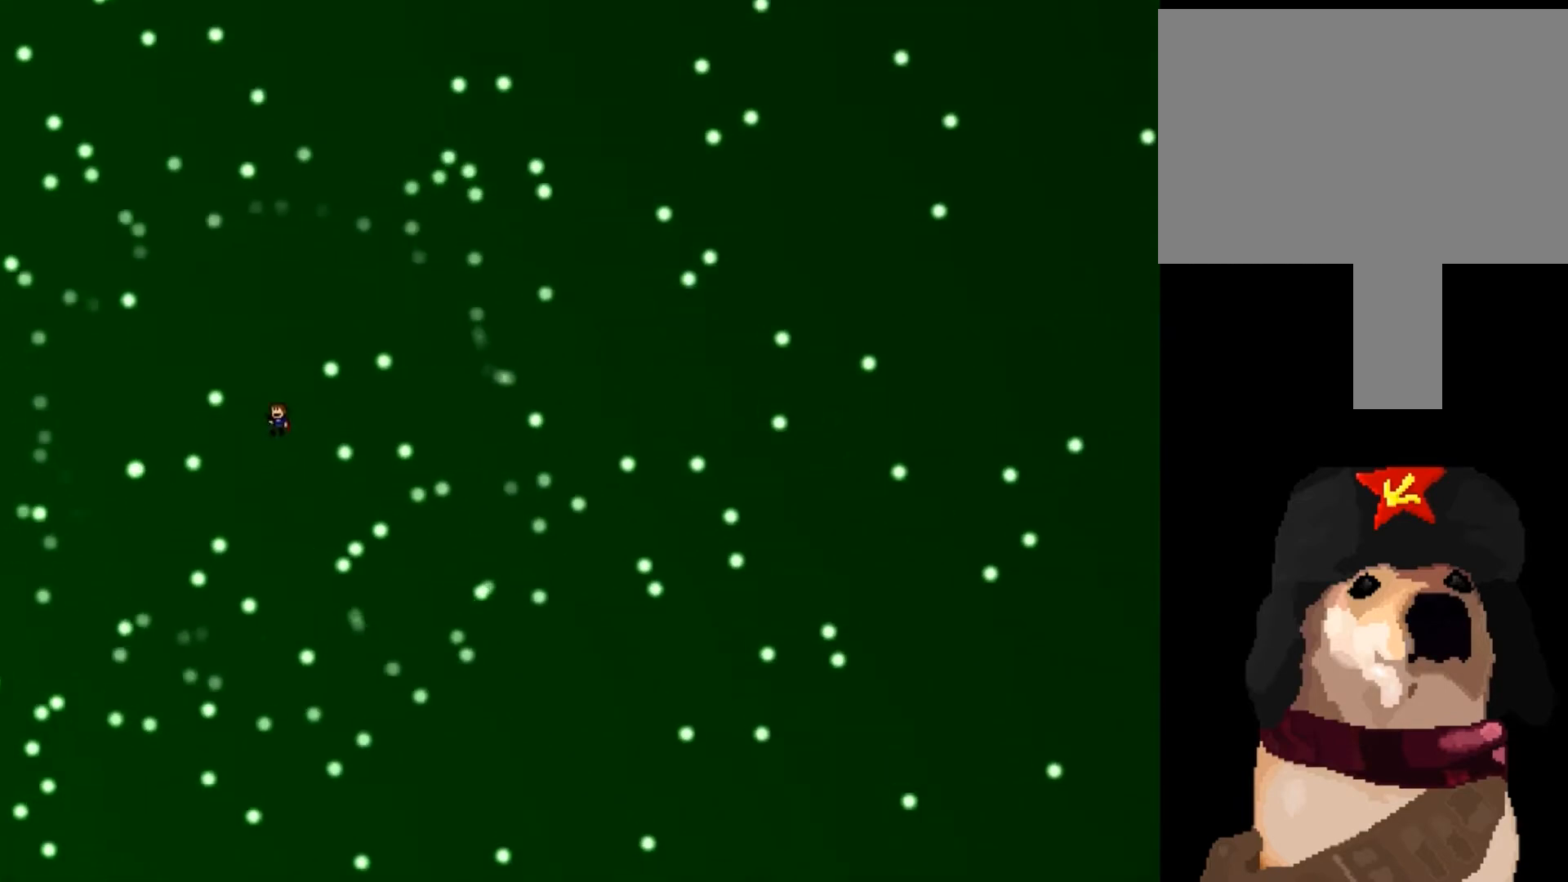
{"keys": [], "events": [[133, "right", "down"], [233, "right", "up"], [233, "shift_l", "down"], [300, "shift_l", "up"]]}
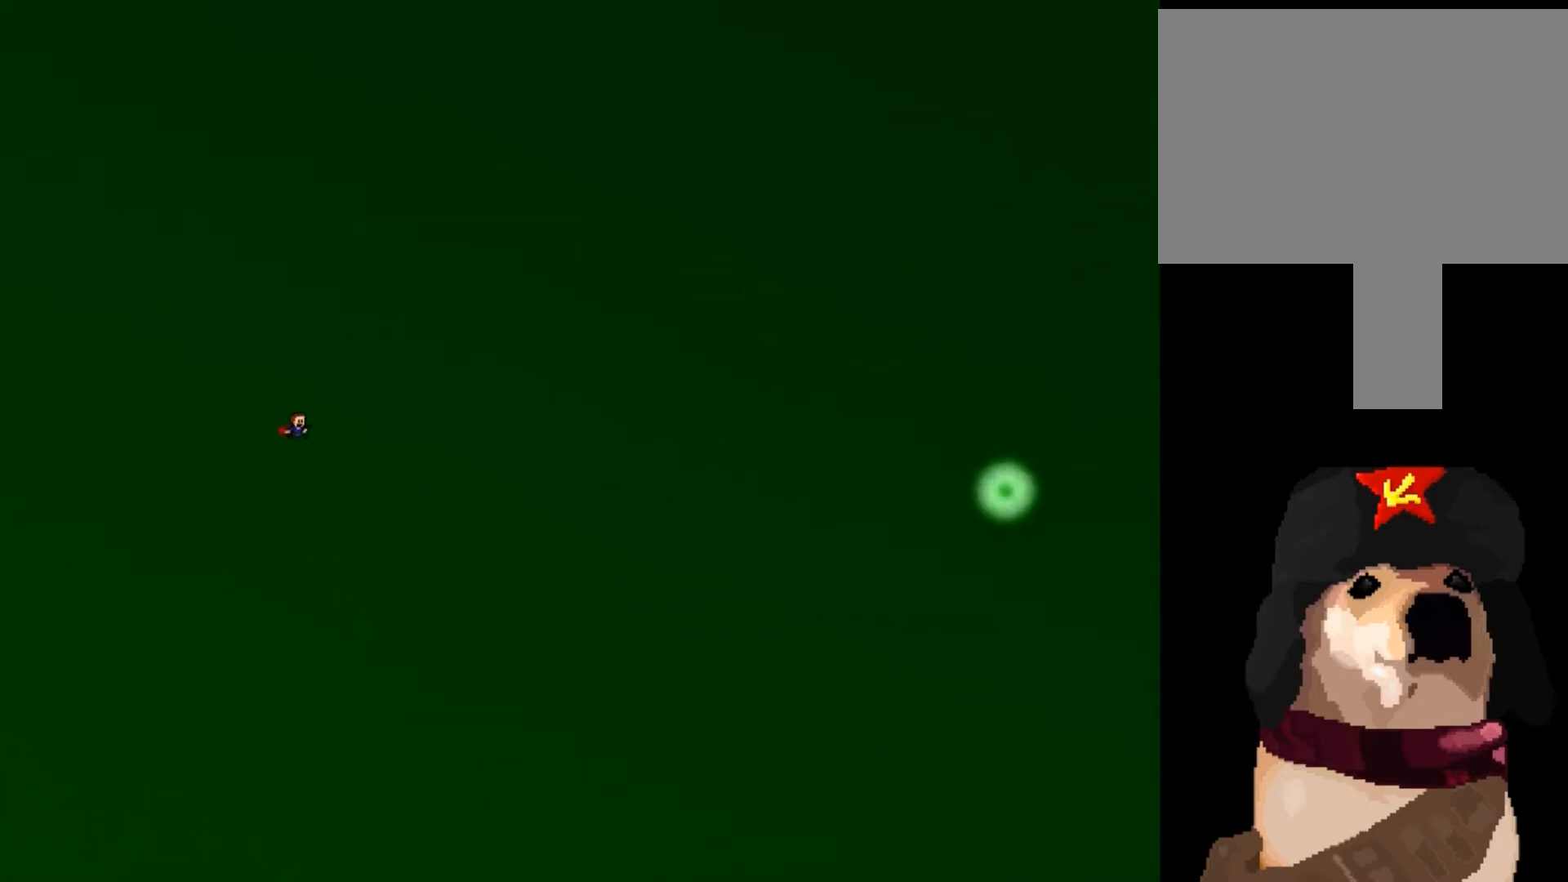
{"keys": [], "events": [[33, "left", "down"], [234, "left", "up"]]}